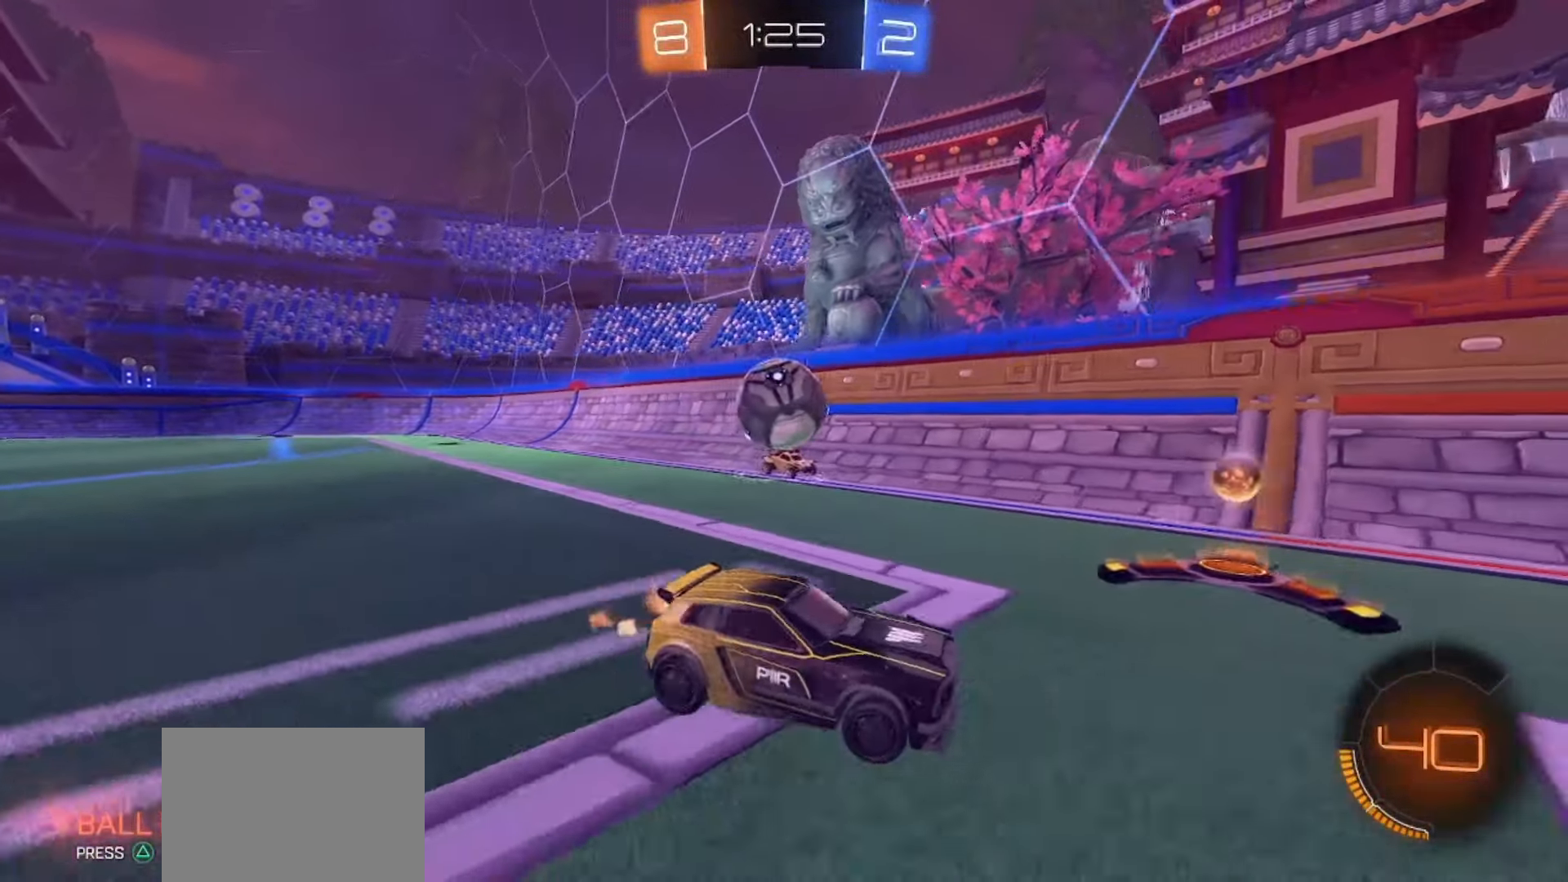
Gameplay with a controller (PlayStation layout); each line is a JSON object with the inputs held at the frame after it. "events" lists button and stick changes between this image and that frame as [ms after this image, input, new state], when the widget could be followed in between. Not read: L1 L3 R1 R3.
{"buttons": ["SQUARE", "R2"], "left_stick": "center", "right_stick": "center", "events": [[150, "L2", "down"], [250, "R2", "down"], [267, "L2", "up"], [267, "SQUARE", "down"], [267, "left_stick", "down-left"], [283, "CROSS", "down"], [467, "left_stick", "center"], [500, "CROSS", "up"]]}
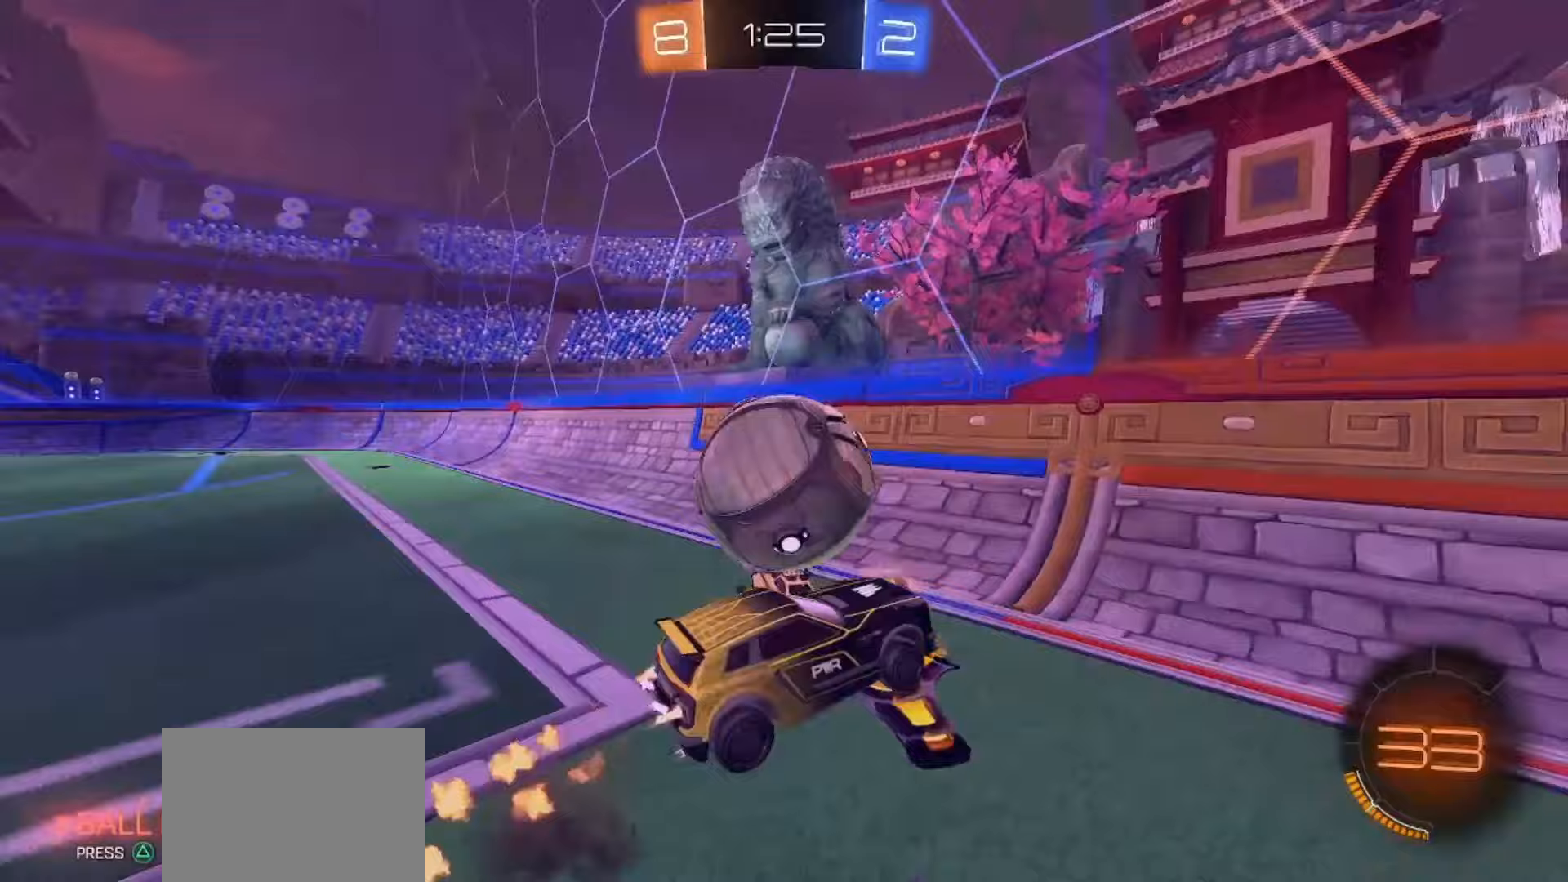
{"buttons": [], "left_stick": "down-right", "right_stick": "center", "events": [[17, "left_stick", "up-left"], [50, "SQUARE", "up"], [67, "SQUARE", "down"], [83, "CROSS", "down"], [117, "left_stick", "left"], [233, "CROSS", "up"], [233, "SQUARE", "up"], [250, "R2", "up"], [250, "left_stick", "down"], [367, "left_stick", "down-right"]]}
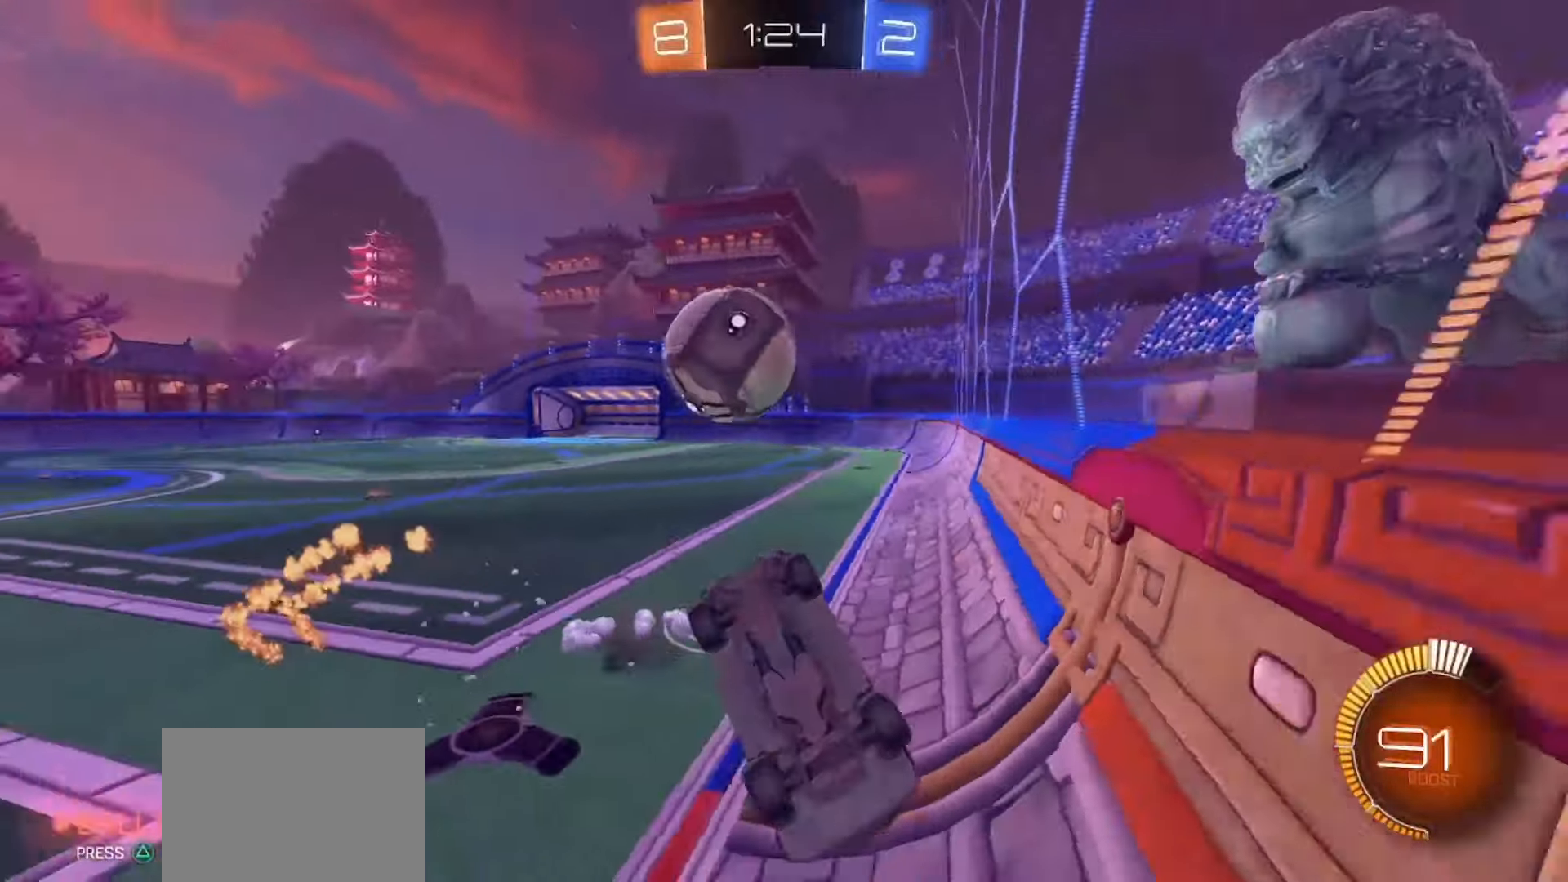
{"buttons": ["SQUARE", "R2"], "left_stick": "right", "right_stick": "center", "events": [[67, "left_stick", "right"], [83, "R2", "down"], [283, "SQUARE", "down"]]}
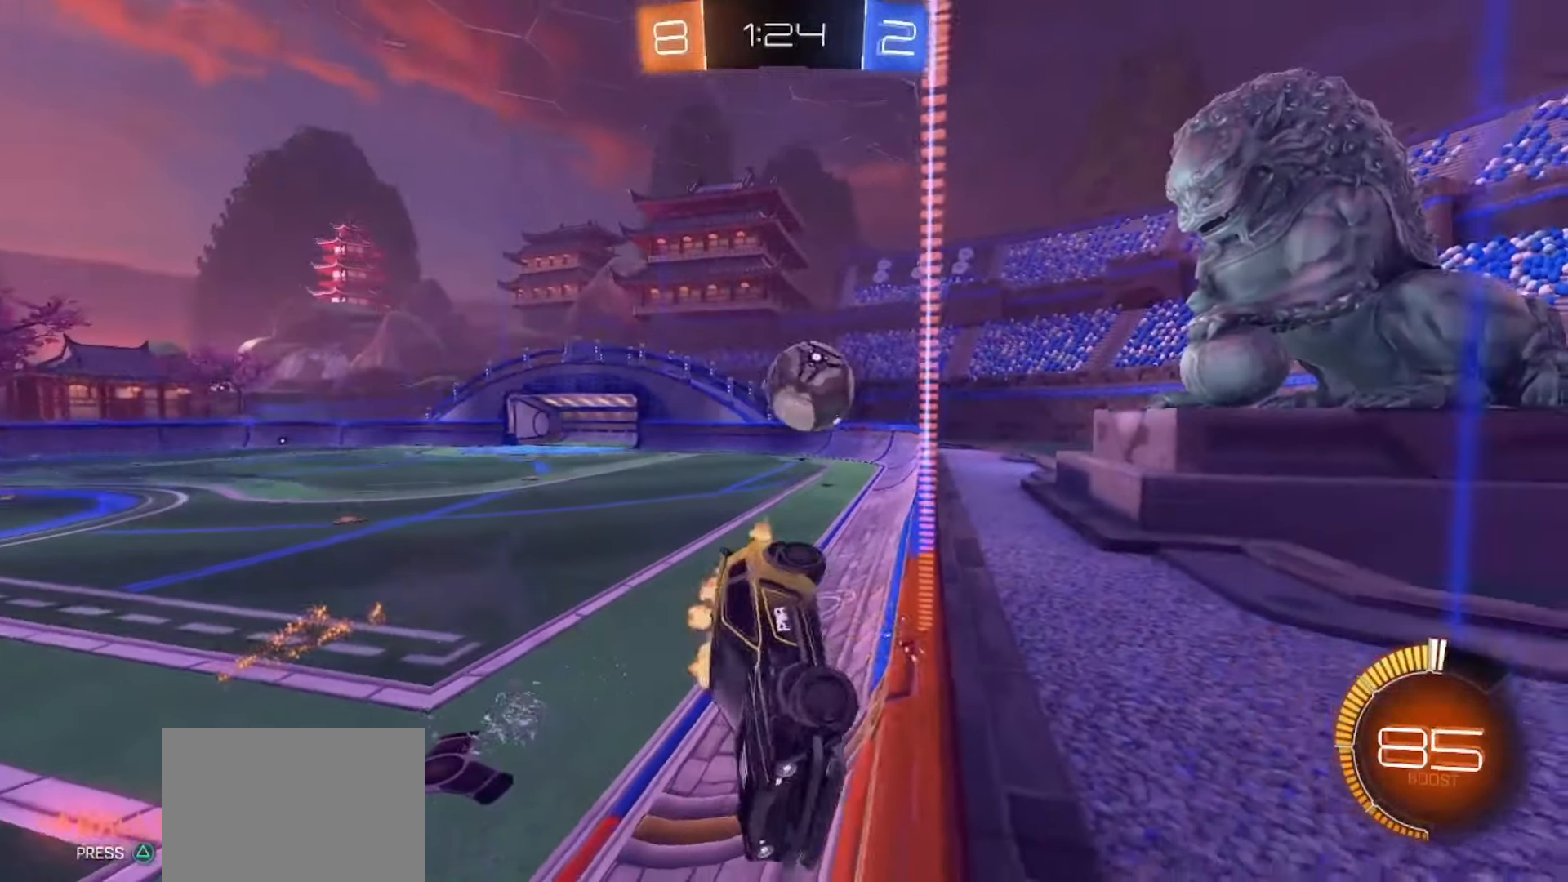
{"buttons": ["SQUARE", "R2"], "left_stick": "right", "right_stick": "center", "events": [[33, "SQUARE", "up"], [333, "SQUARE", "down"]]}
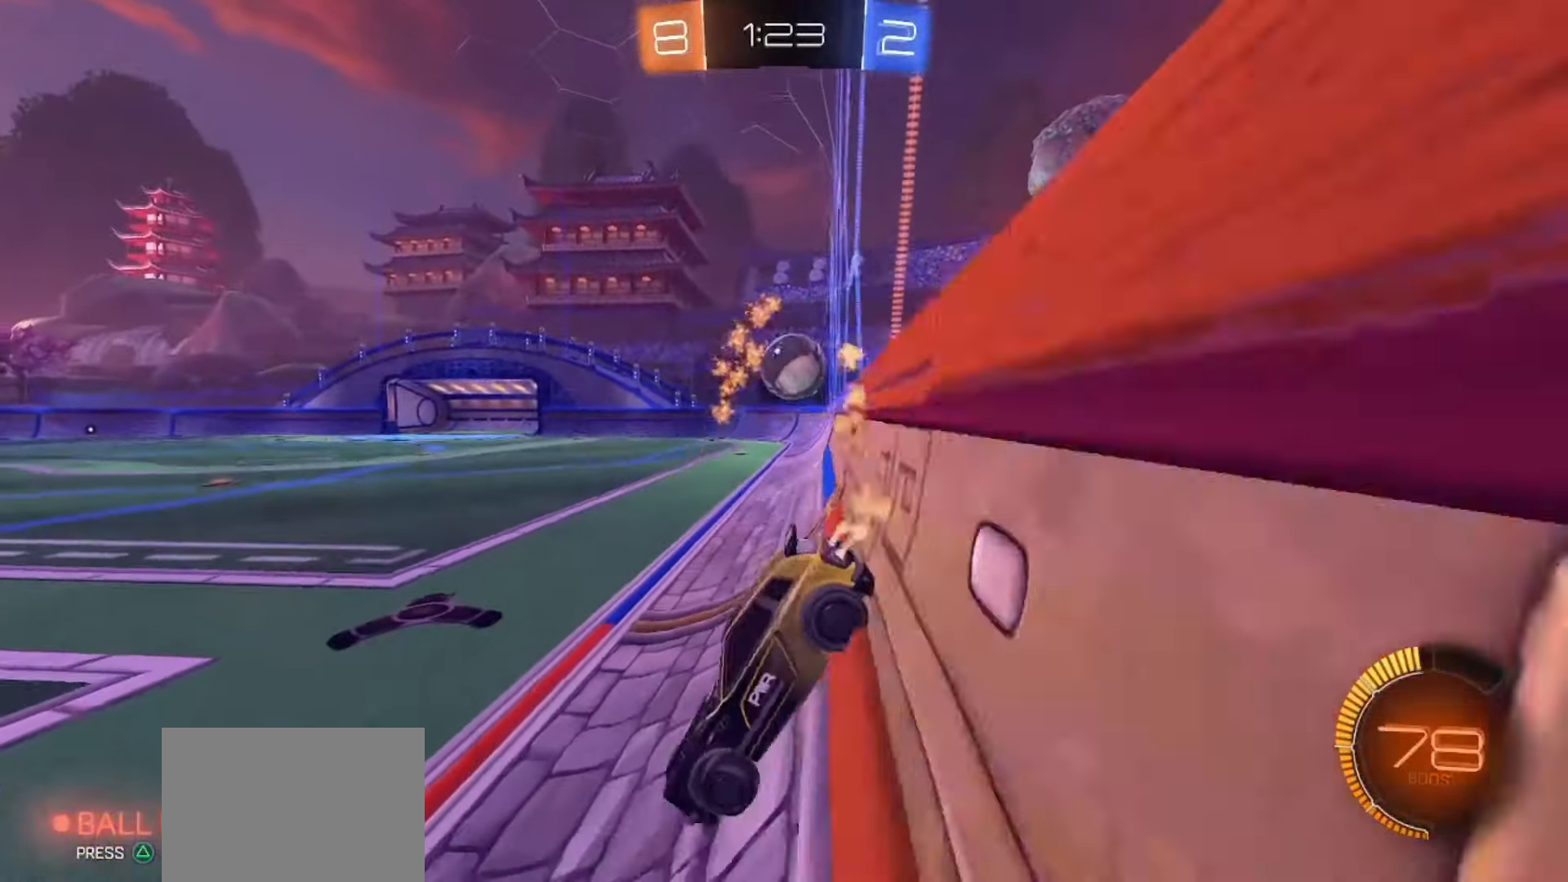
{"buttons": ["R2"], "left_stick": "right", "right_stick": "center", "events": [[100, "SQUARE", "up"]]}
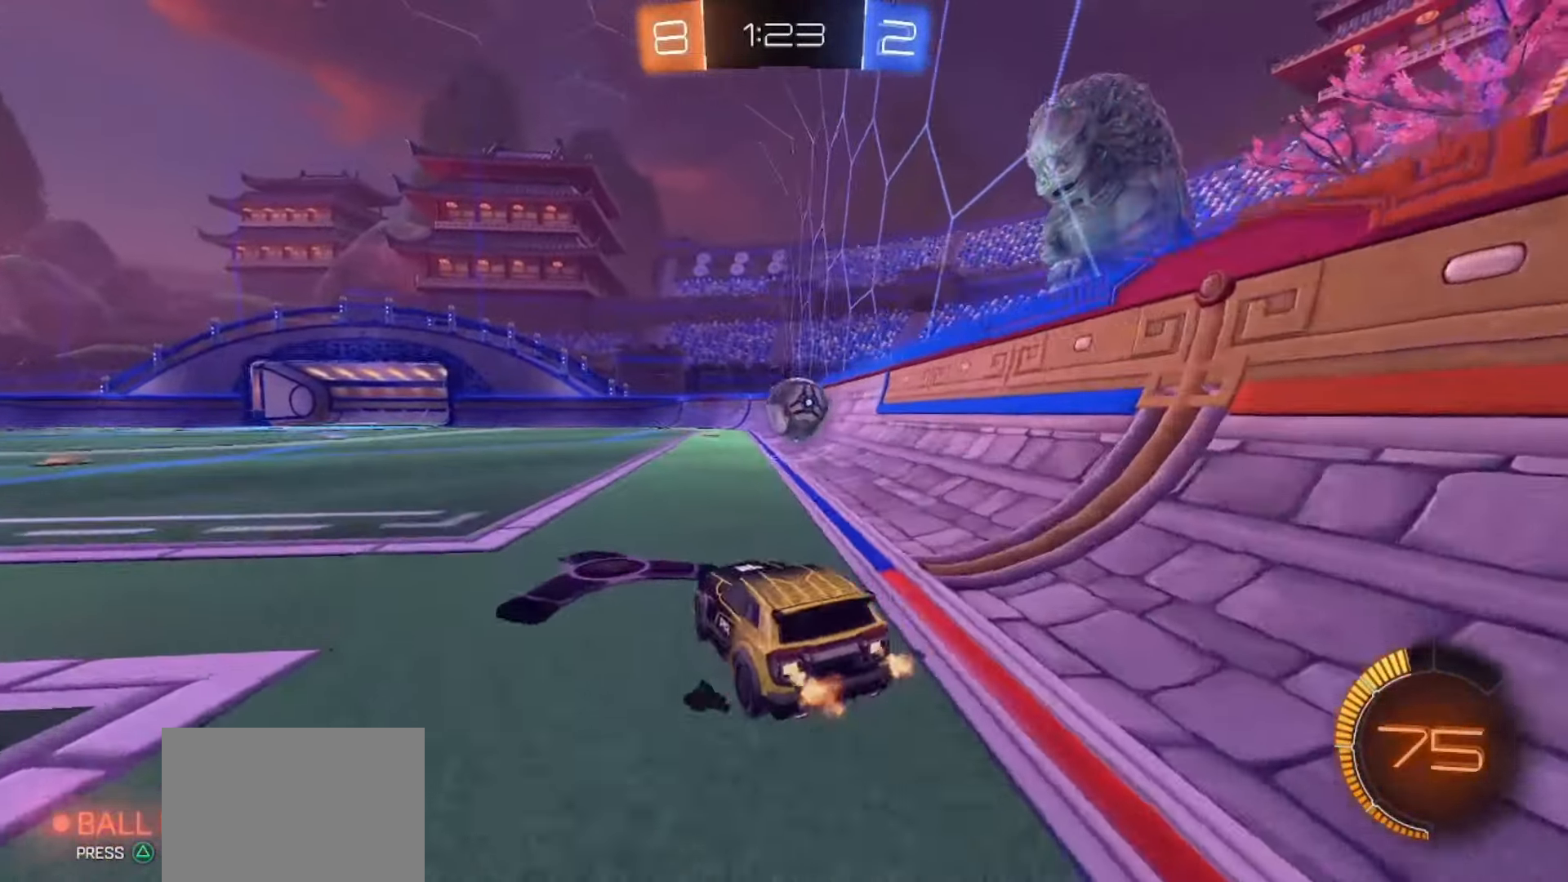
{"buttons": ["SQUARE", "R2"], "left_stick": "left", "right_stick": "center", "events": [[100, "SQUARE", "down"], [383, "left_stick", "left"]]}
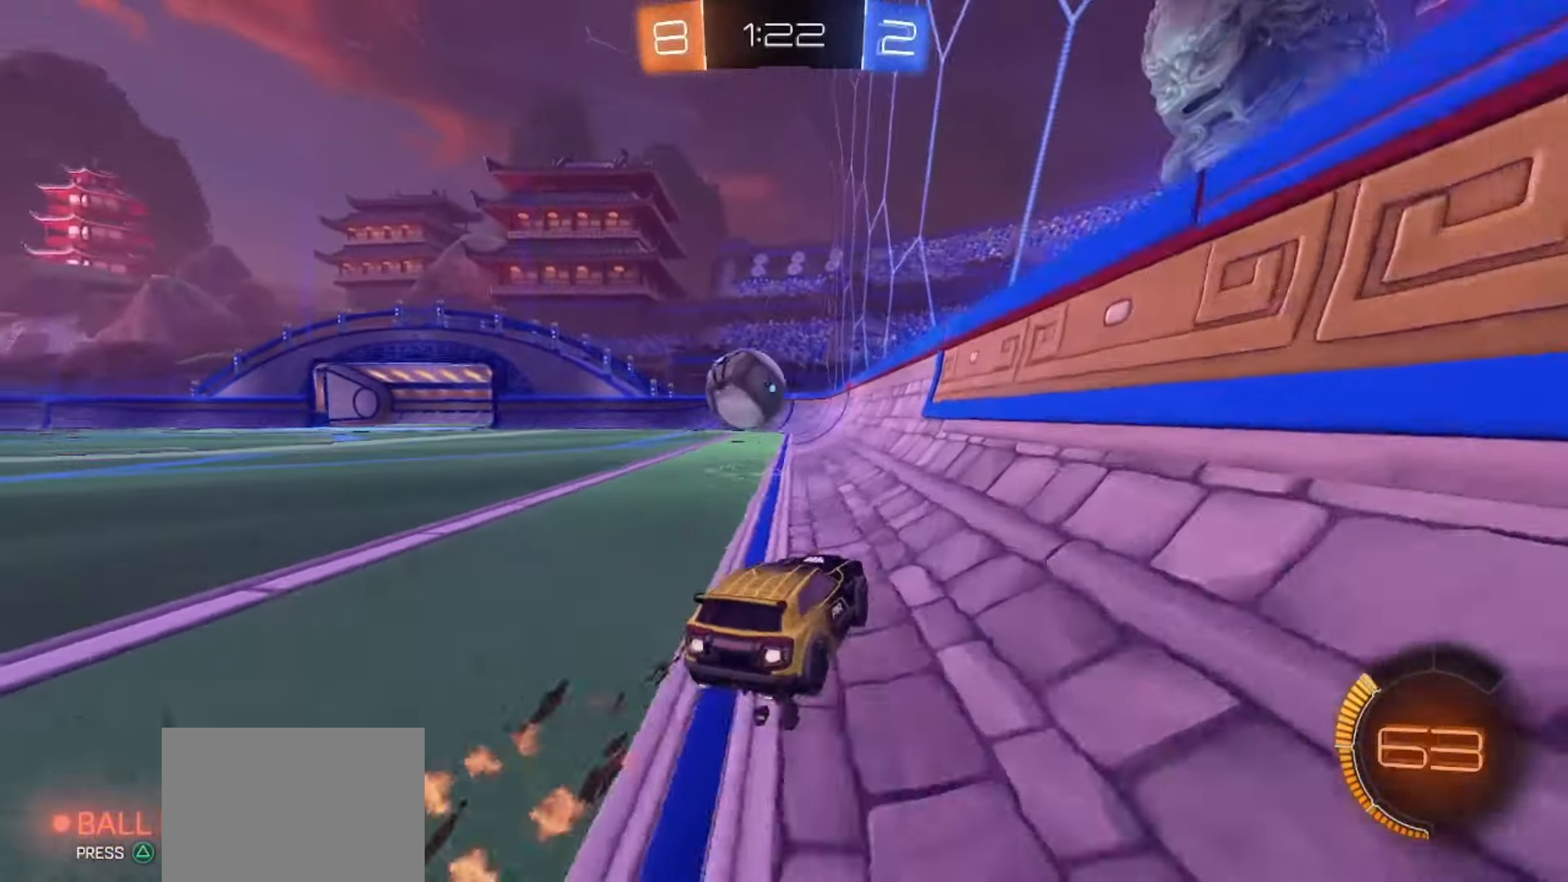
{"buttons": ["SQUARE", "R2"], "left_stick": "left", "right_stick": "center", "events": []}
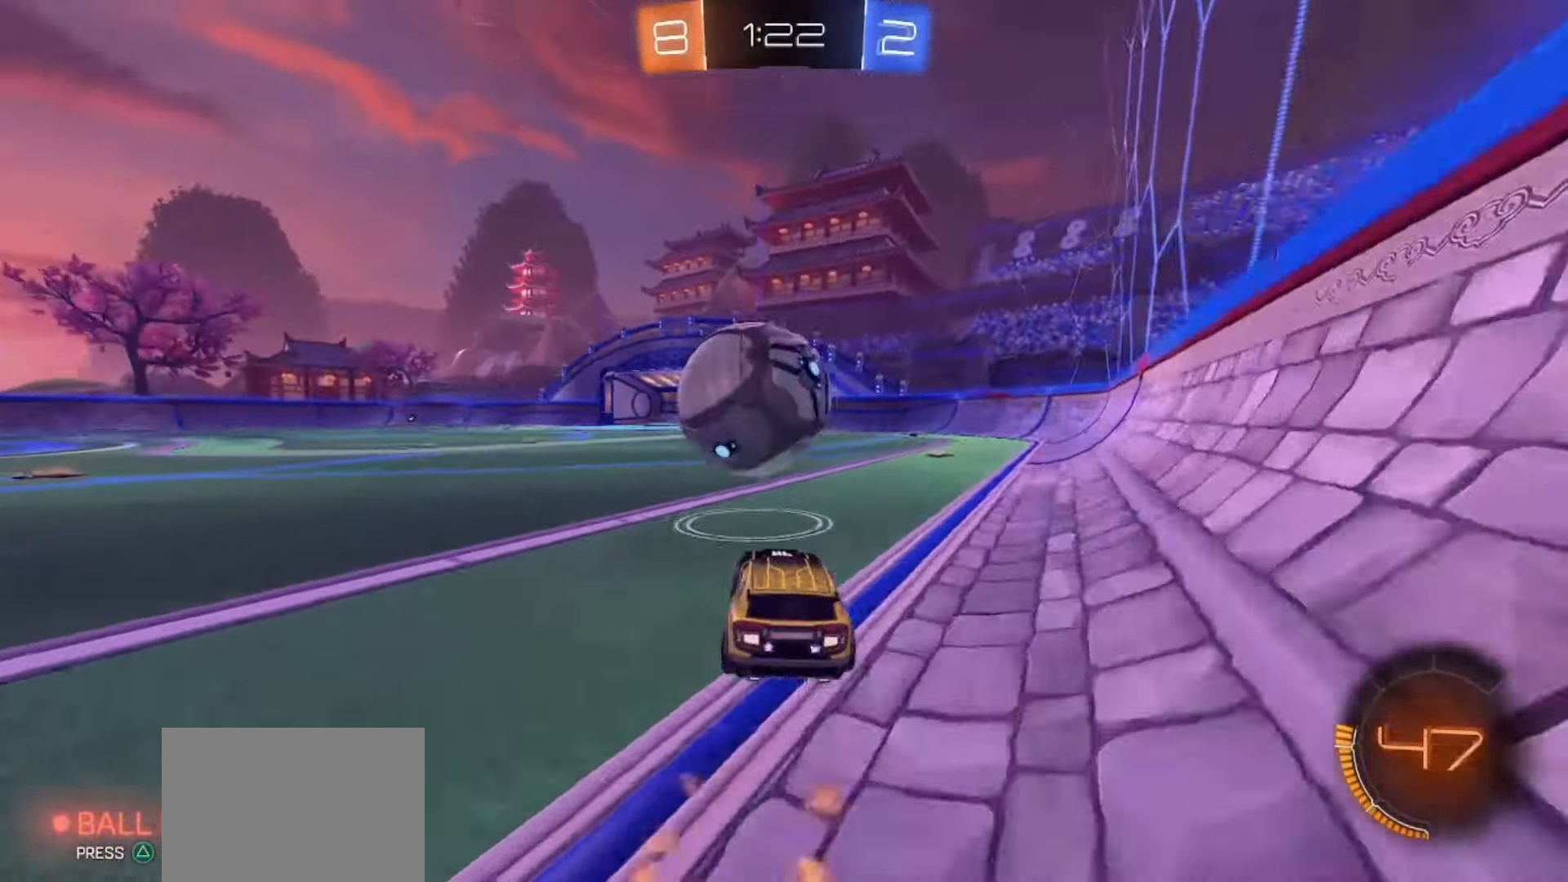
{"buttons": ["SQUARE", "R2"], "left_stick": "right", "right_stick": "center", "events": [[17, "SQUARE", "up"], [17, "left_stick", "center"], [33, "R2", "up"], [117, "SQUARE", "down"], [133, "R2", "down"], [133, "left_stick", "left"], [250, "left_stick", "center"], [400, "left_stick", "right"]]}
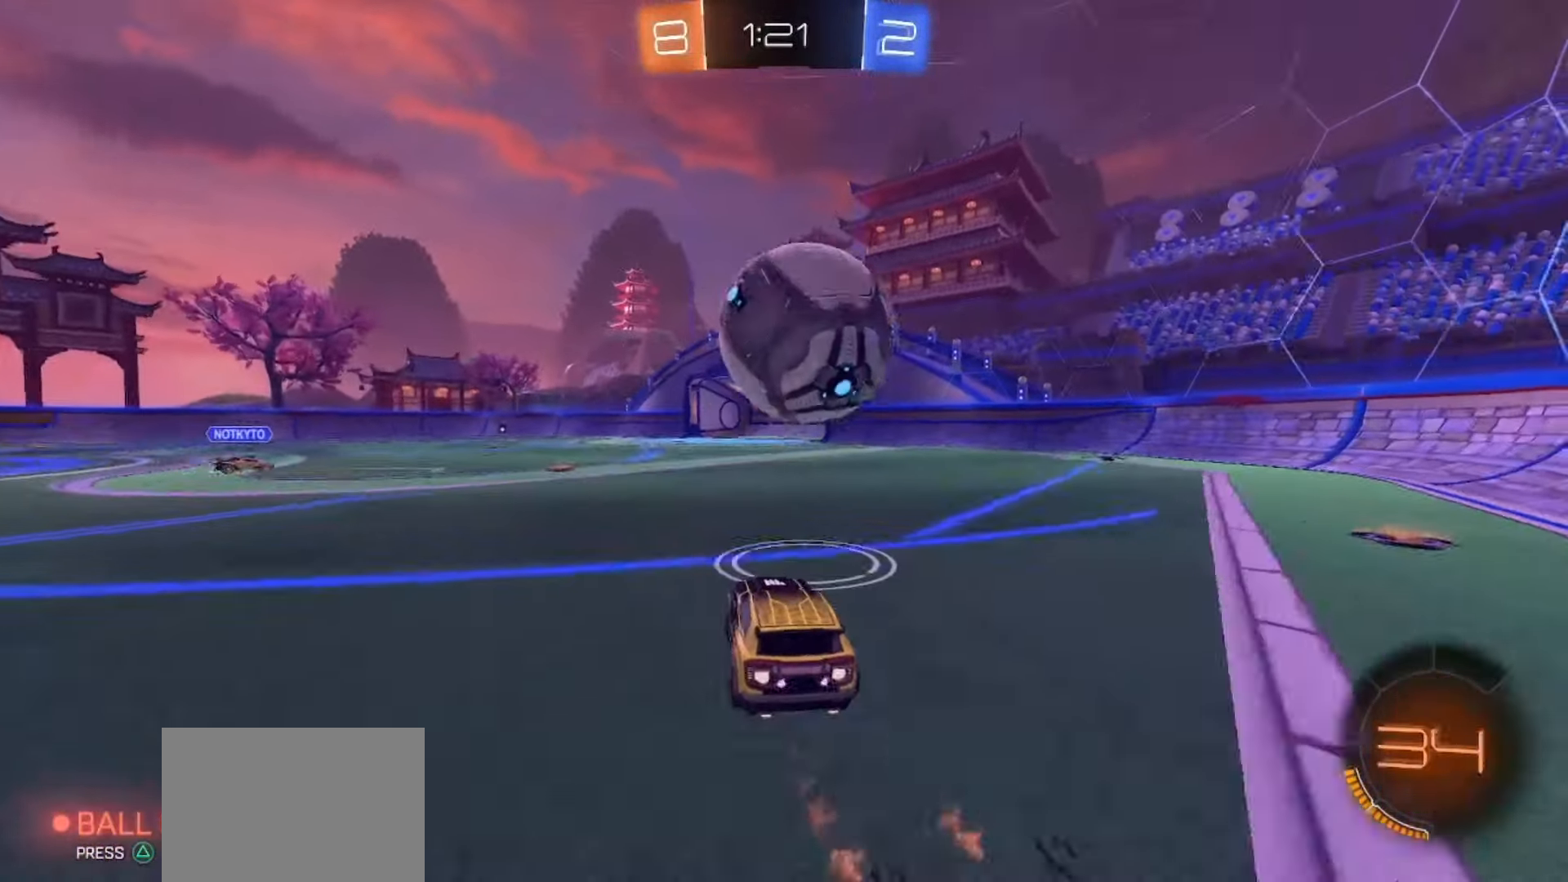
{"buttons": ["CROSS", "SQUARE", "R2"], "left_stick": "up-left", "right_stick": "center", "events": [[83, "CROSS", "down"], [133, "left_stick", "down"], [217, "CROSS", "up"], [450, "CROSS", "down"], [450, "left_stick", "up-left"]]}
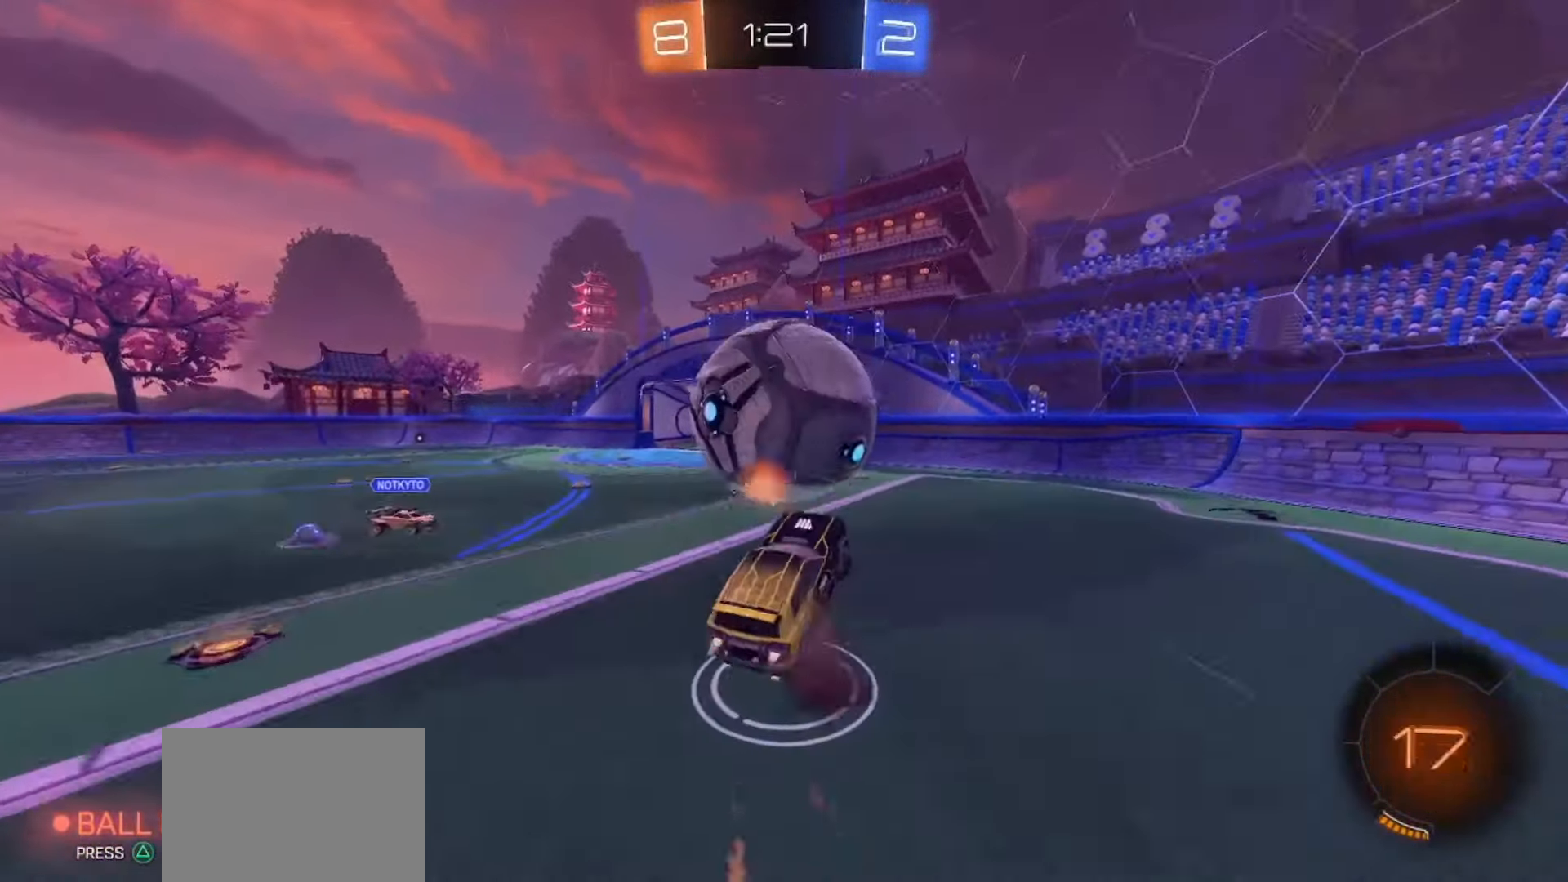
{"buttons": ["R2"], "left_stick": "down", "right_stick": "center", "events": [[67, "left_stick", "down"], [117, "SQUARE", "up"], [133, "CROSS", "up"]]}
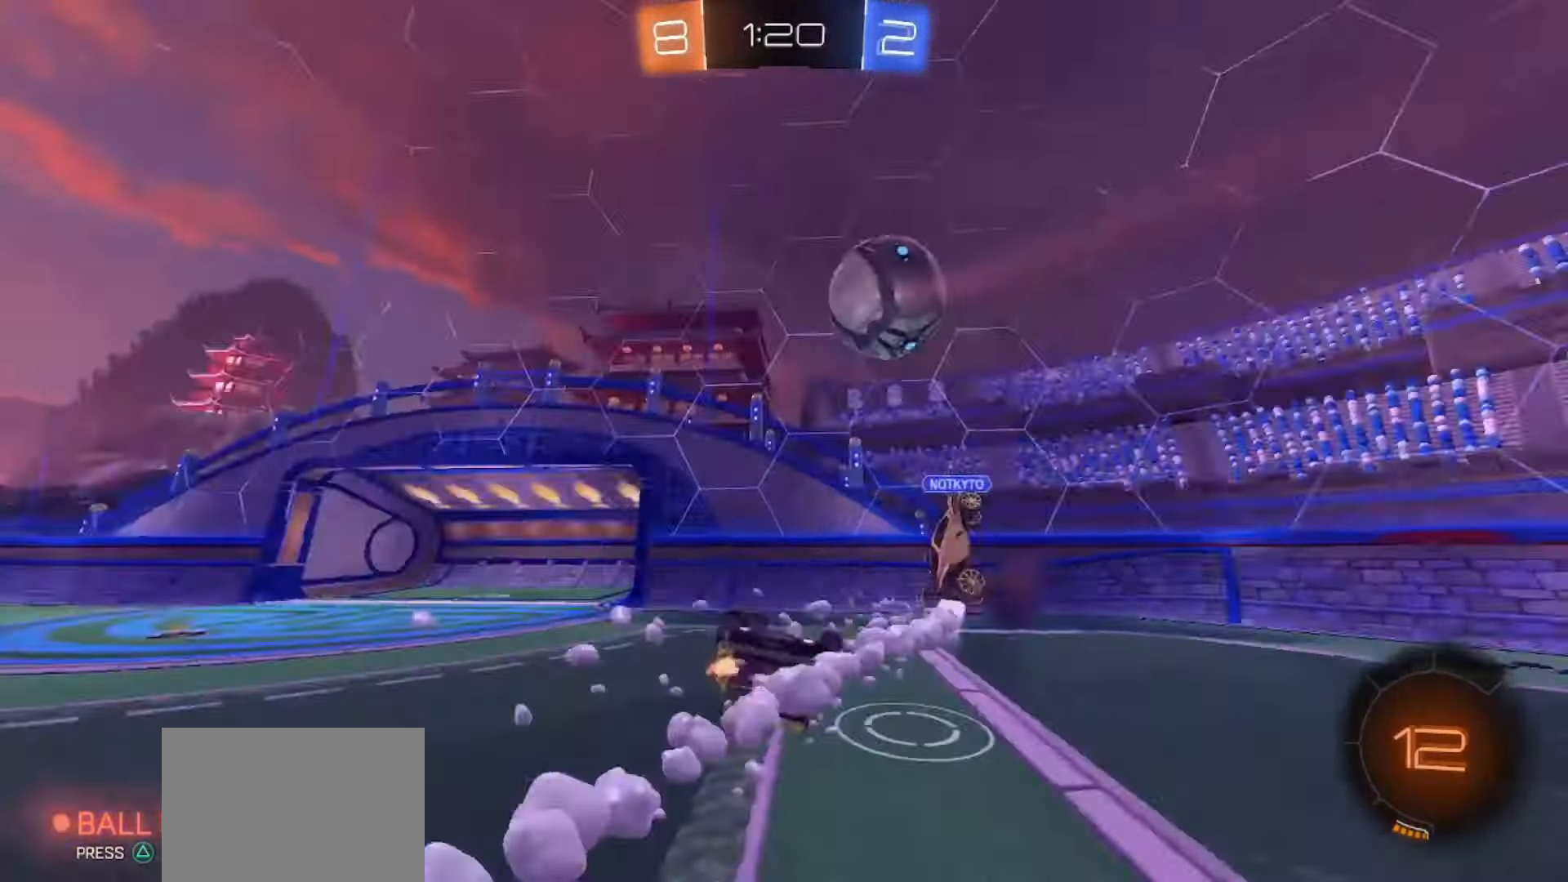
{"buttons": ["R2"], "left_stick": "left", "right_stick": "center", "events": [[17, "R2", "up"], [67, "left_stick", "down-right"], [200, "TRIANGLE", "down"], [250, "left_stick", "up-right"], [300, "TRIANGLE", "up"], [367, "left_stick", "up-left"], [450, "left_stick", "left"], [467, "R2", "down"]]}
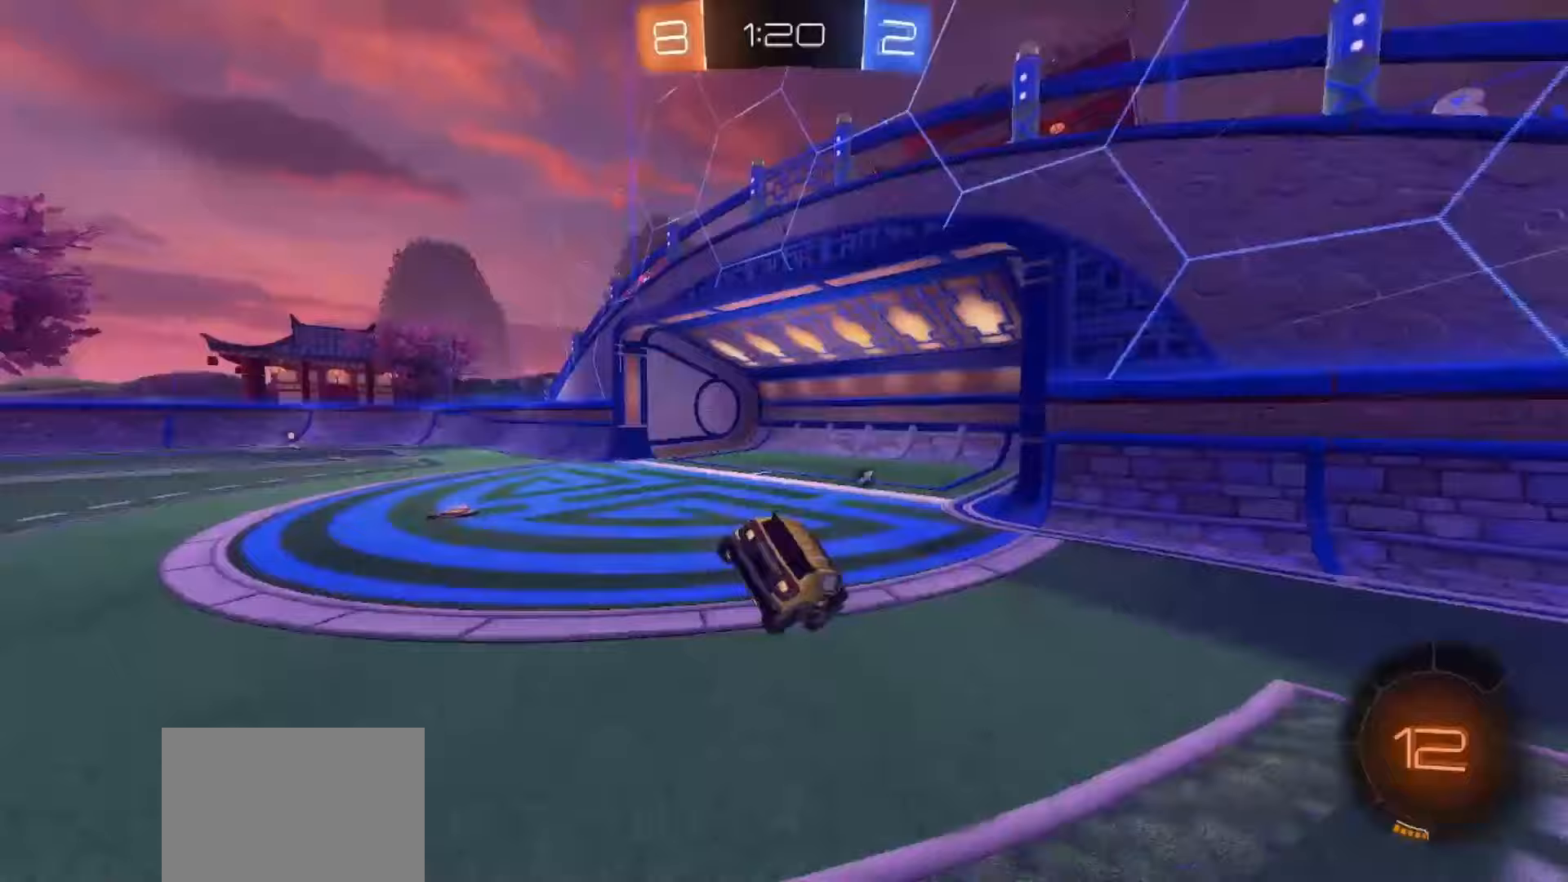
{"buttons": [], "left_stick": "left", "right_stick": "center", "events": [[300, "R2", "up"]]}
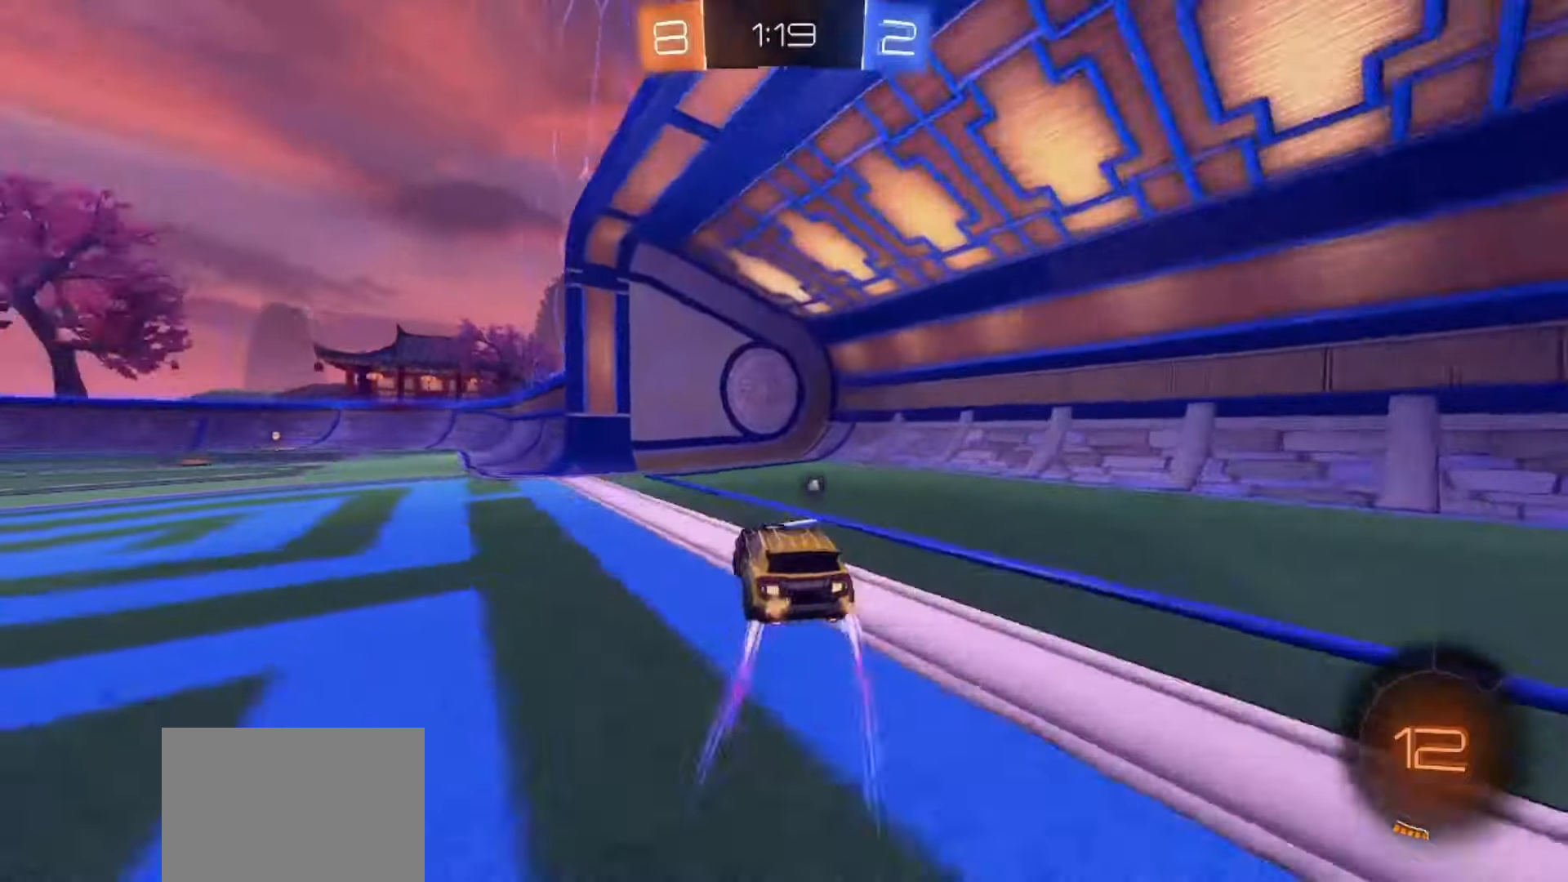
{"buttons": ["SQUARE", "R2"], "left_stick": "left", "right_stick": "center", "events": [[150, "R2", "down"], [200, "SQUARE", "down"]]}
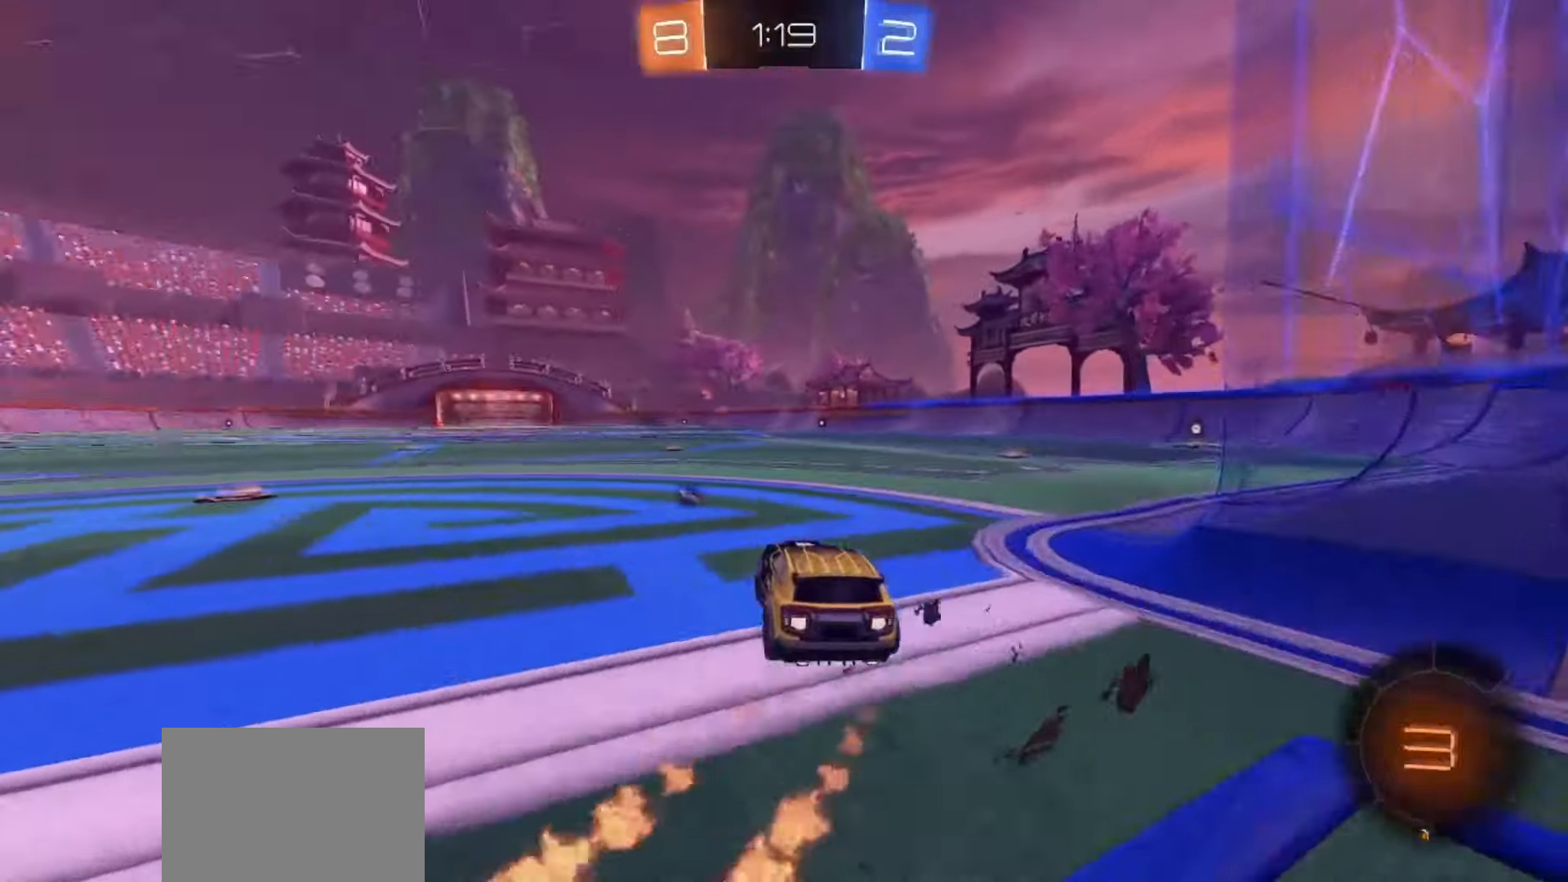
{"buttons": ["SQUARE", "TRIANGLE", "R2"], "left_stick": "down", "right_stick": "center", "events": [[67, "left_stick", "up-left"], [150, "CROSS", "down"], [183, "SQUARE", "up"], [200, "CROSS", "up"], [250, "CROSS", "down"], [267, "SQUARE", "down"], [317, "left_stick", "down"], [400, "CROSS", "up"], [417, "TRIANGLE", "down"]]}
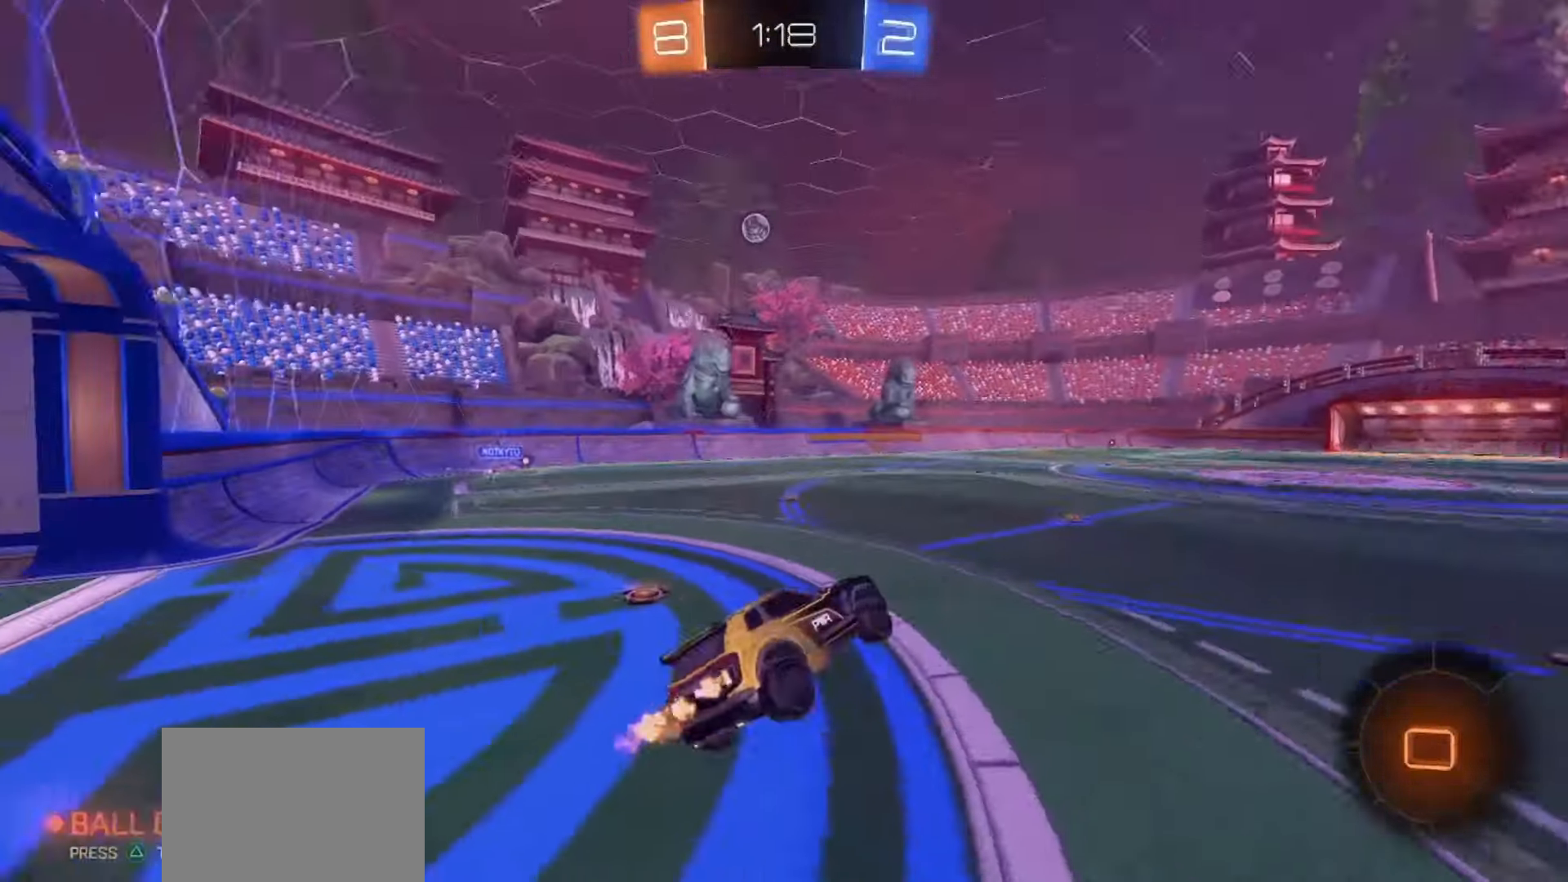
{"buttons": ["CROSS"], "left_stick": "center", "right_stick": "center", "events": [[33, "SQUARE", "up"], [50, "TRIANGLE", "up"], [83, "R2", "up"], [117, "left_stick", "center"], [183, "left_stick", "up"], [350, "left_stick", "left"], [400, "CROSS", "down"], [400, "left_stick", "center"]]}
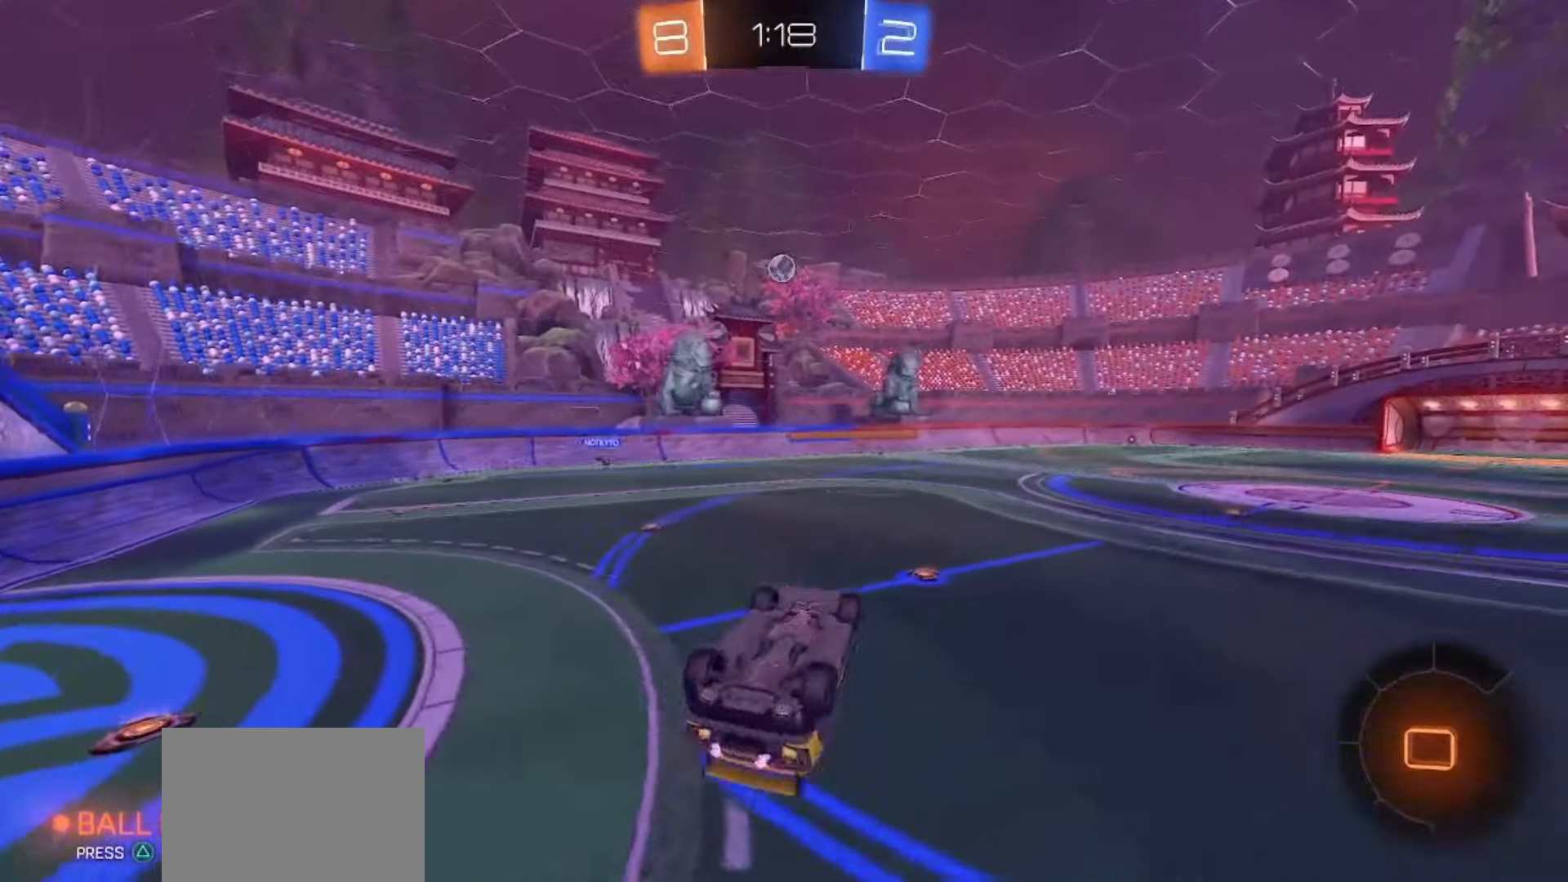
{"buttons": ["R2"], "left_stick": "center", "right_stick": "center", "events": [[17, "left_stick", "down"], [100, "CROSS", "up"], [167, "R2", "down"], [167, "left_stick", "down-right"], [200, "TRIANGLE", "down"], [317, "TRIANGLE", "up"], [333, "left_stick", "down-left"], [467, "left_stick", "center"]]}
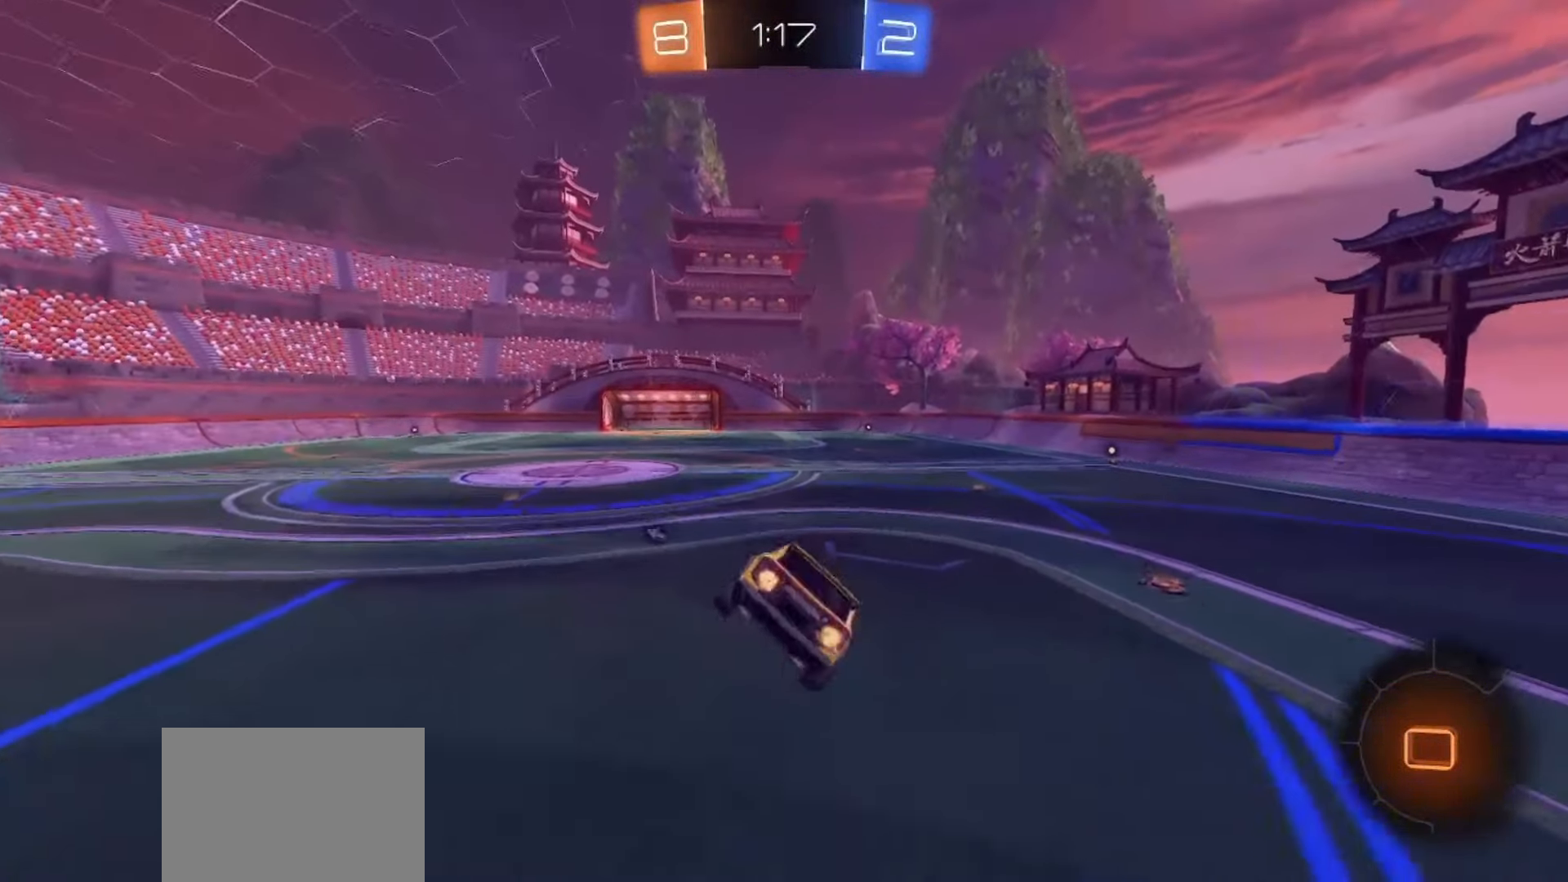
{"buttons": ["R2"], "left_stick": "center", "right_stick": "center", "events": [[233, "TRIANGLE", "down"], [333, "TRIANGLE", "up"]]}
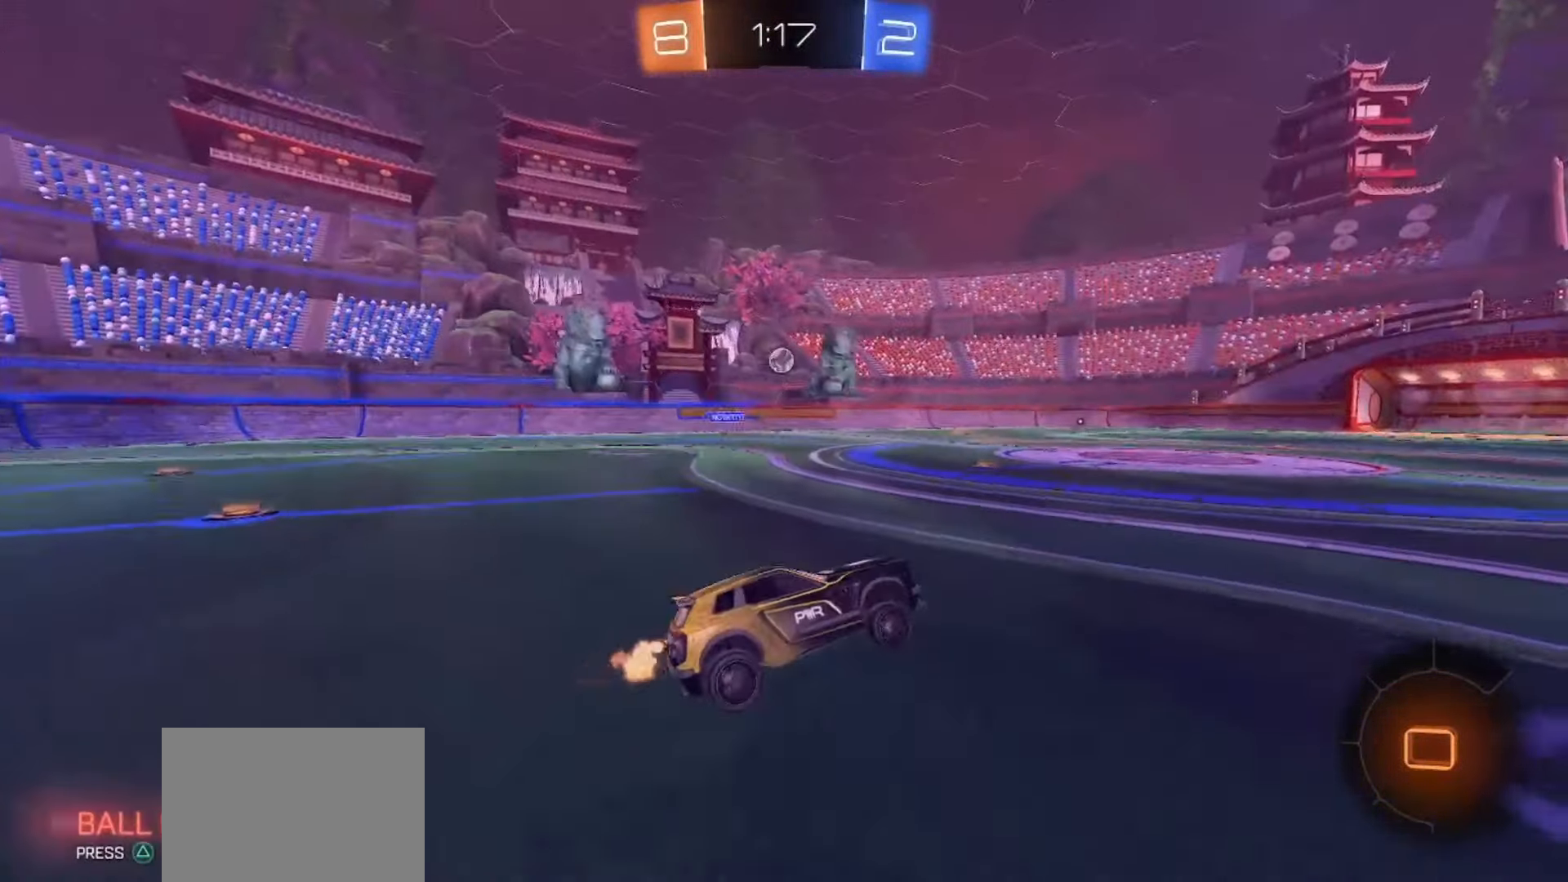
{"buttons": ["R2"], "left_stick": "down", "right_stick": "center", "events": [[83, "left_stick", "right"], [200, "CROSS", "down"], [217, "left_stick", "up"], [250, "CROSS", "up"], [283, "CROSS", "down"], [350, "left_stick", "down"], [467, "CROSS", "up"]]}
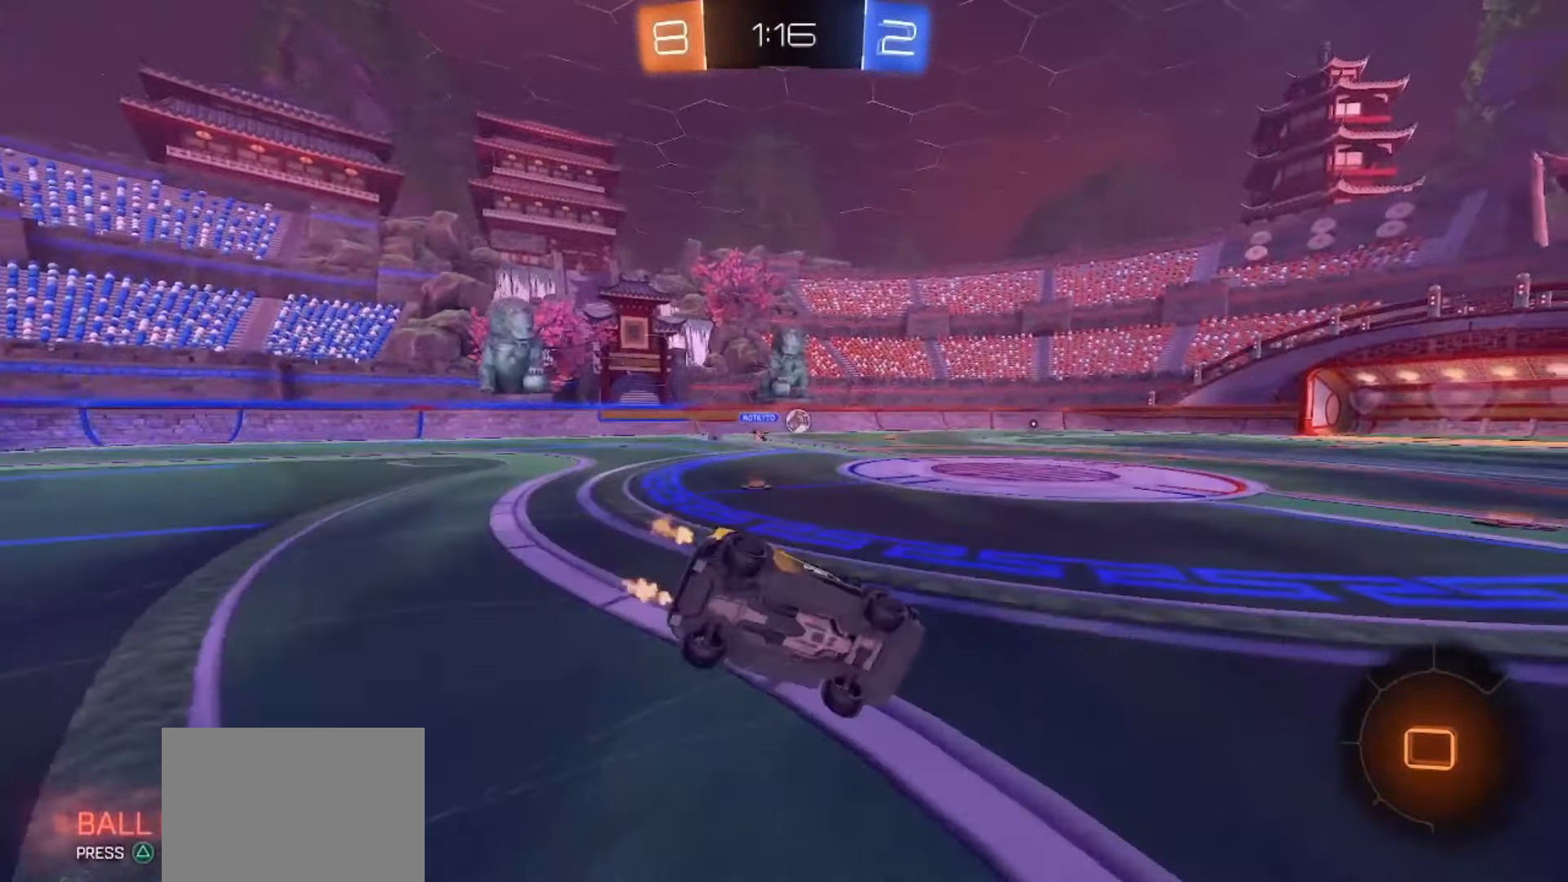
{"buttons": ["R2"], "left_stick": "down-left", "right_stick": "center", "events": [[133, "left_stick", "down-left"]]}
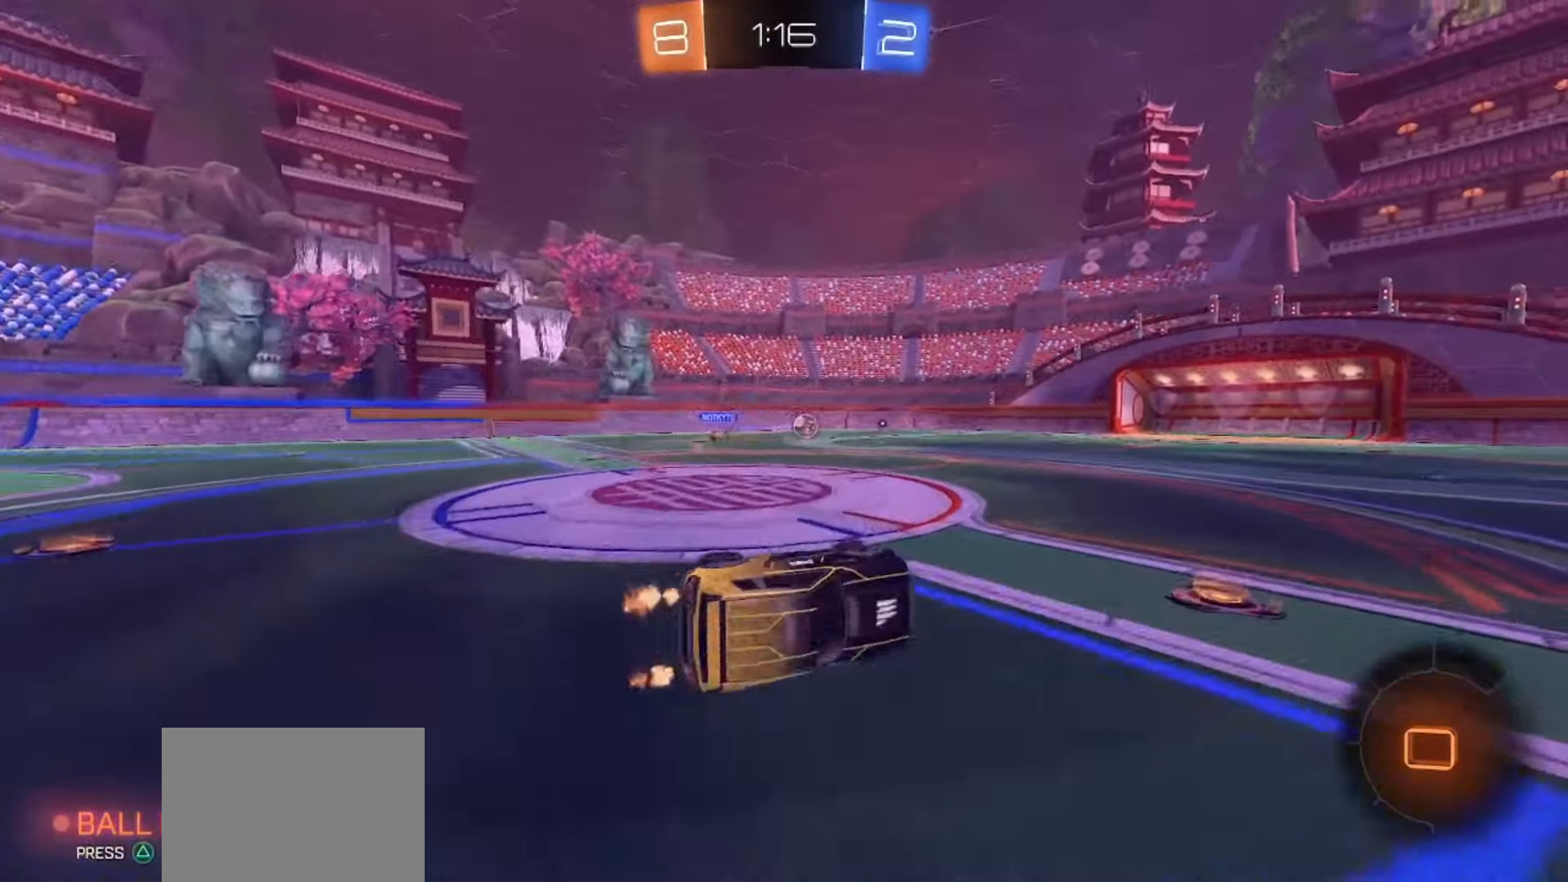
{"buttons": ["CROSS", "R2"], "left_stick": "up-left", "right_stick": "center", "events": [[67, "left_stick", "center"], [100, "SQUARE", "down"], [417, "CROSS", "down"], [417, "left_stick", "up-left"], [450, "SQUARE", "up"], [467, "CROSS", "up"], [500, "CROSS", "down"]]}
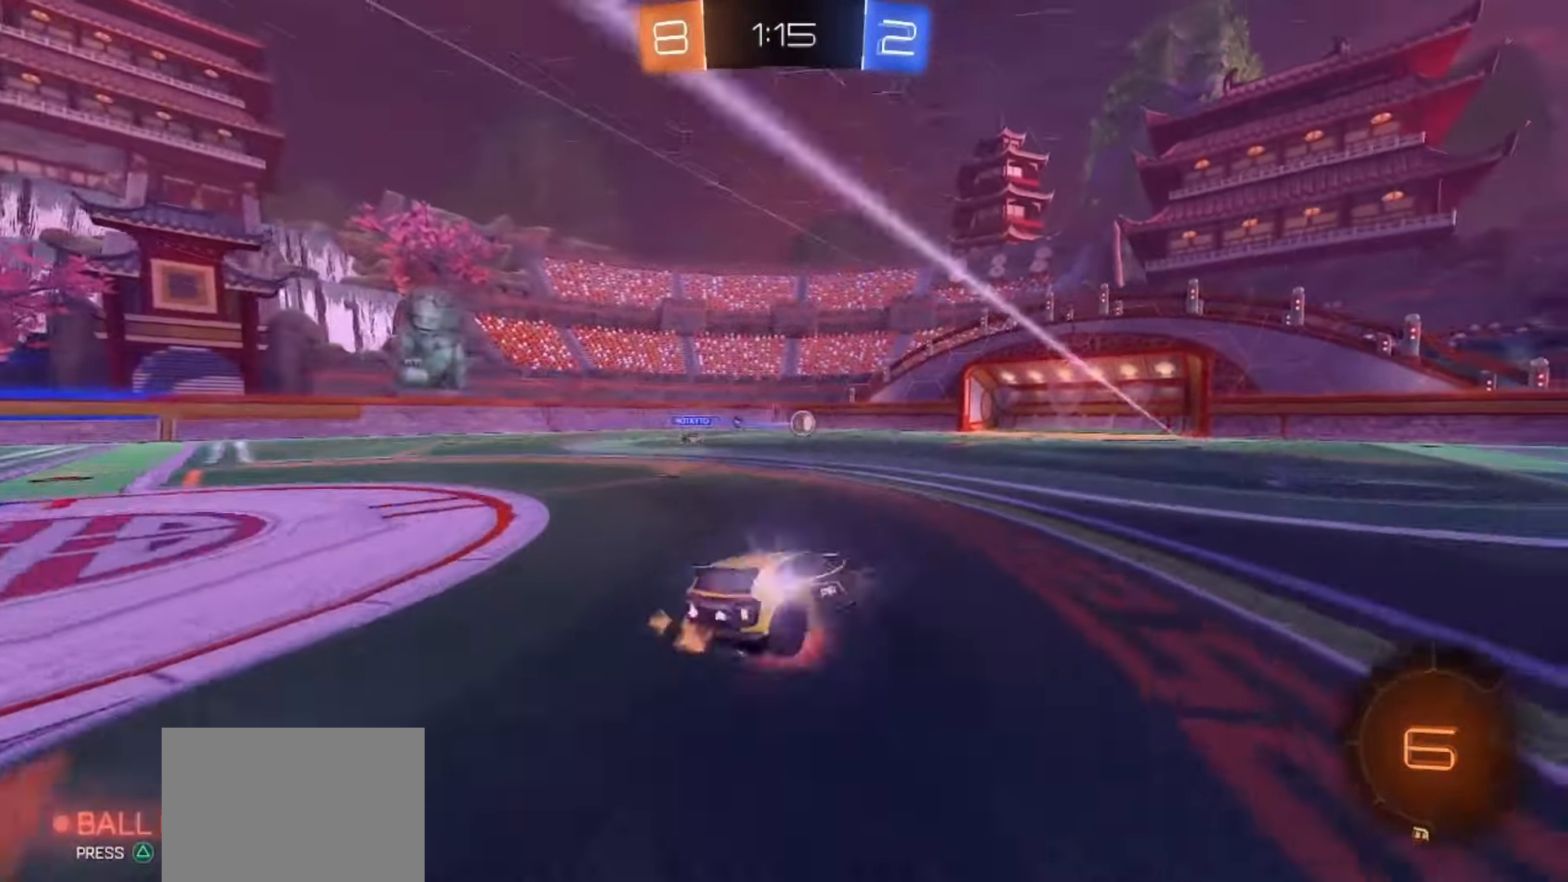
{"buttons": [], "left_stick": "down-left", "right_stick": "center", "events": [[17, "SQUARE", "down"], [67, "left_stick", "down"], [183, "CROSS", "up"], [283, "SQUARE", "up"], [300, "R2", "up"], [333, "left_stick", "down-left"]]}
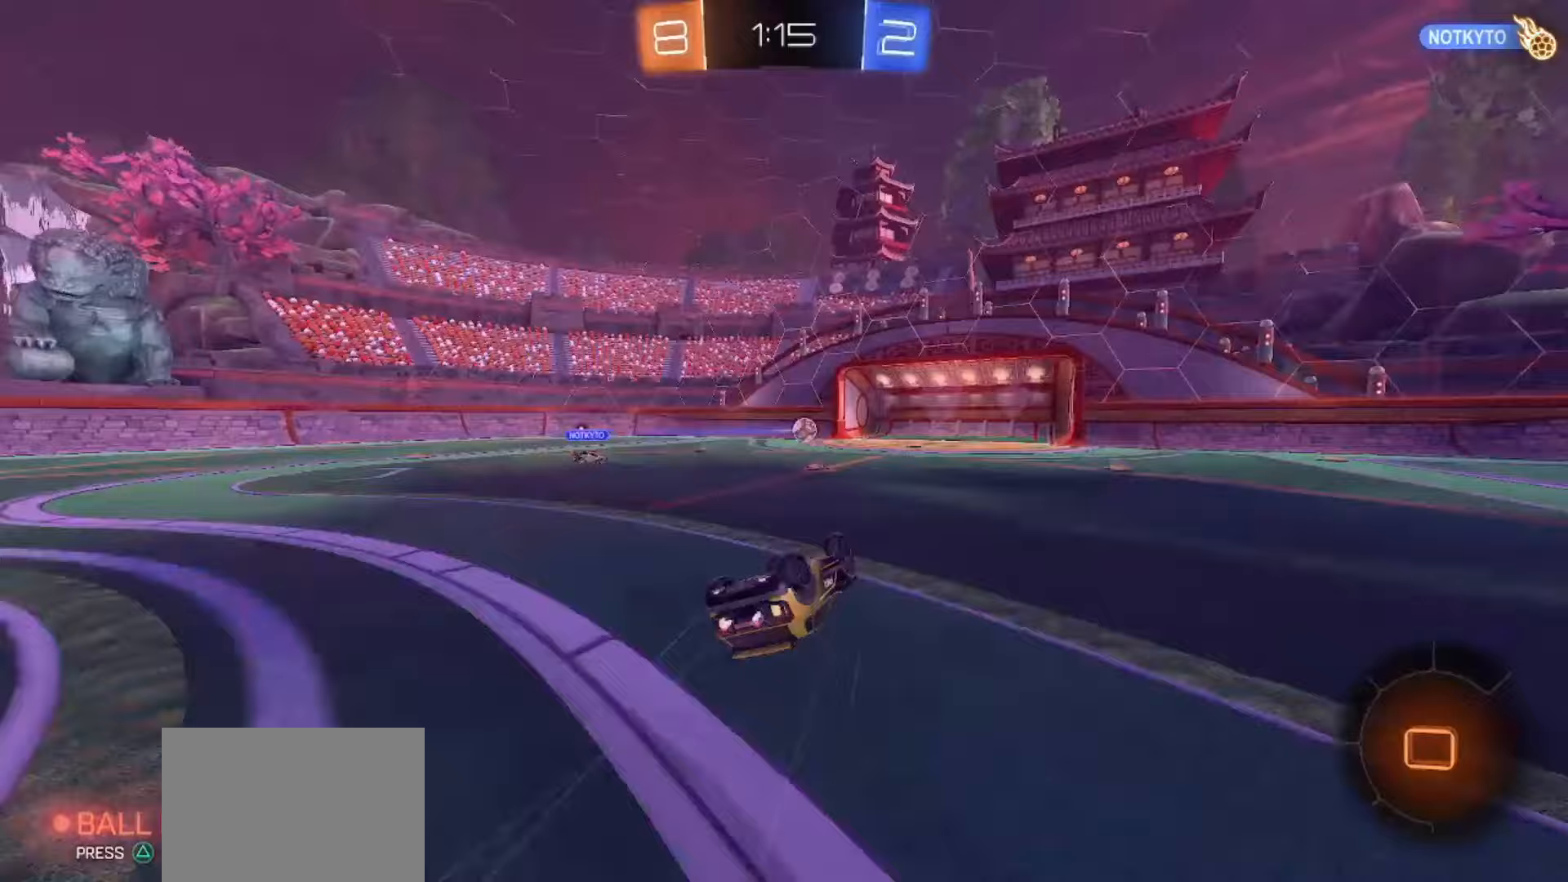
{"buttons": ["R2"], "left_stick": "center", "right_stick": "center", "events": [[300, "left_stick", "center"], [417, "R2", "down"]]}
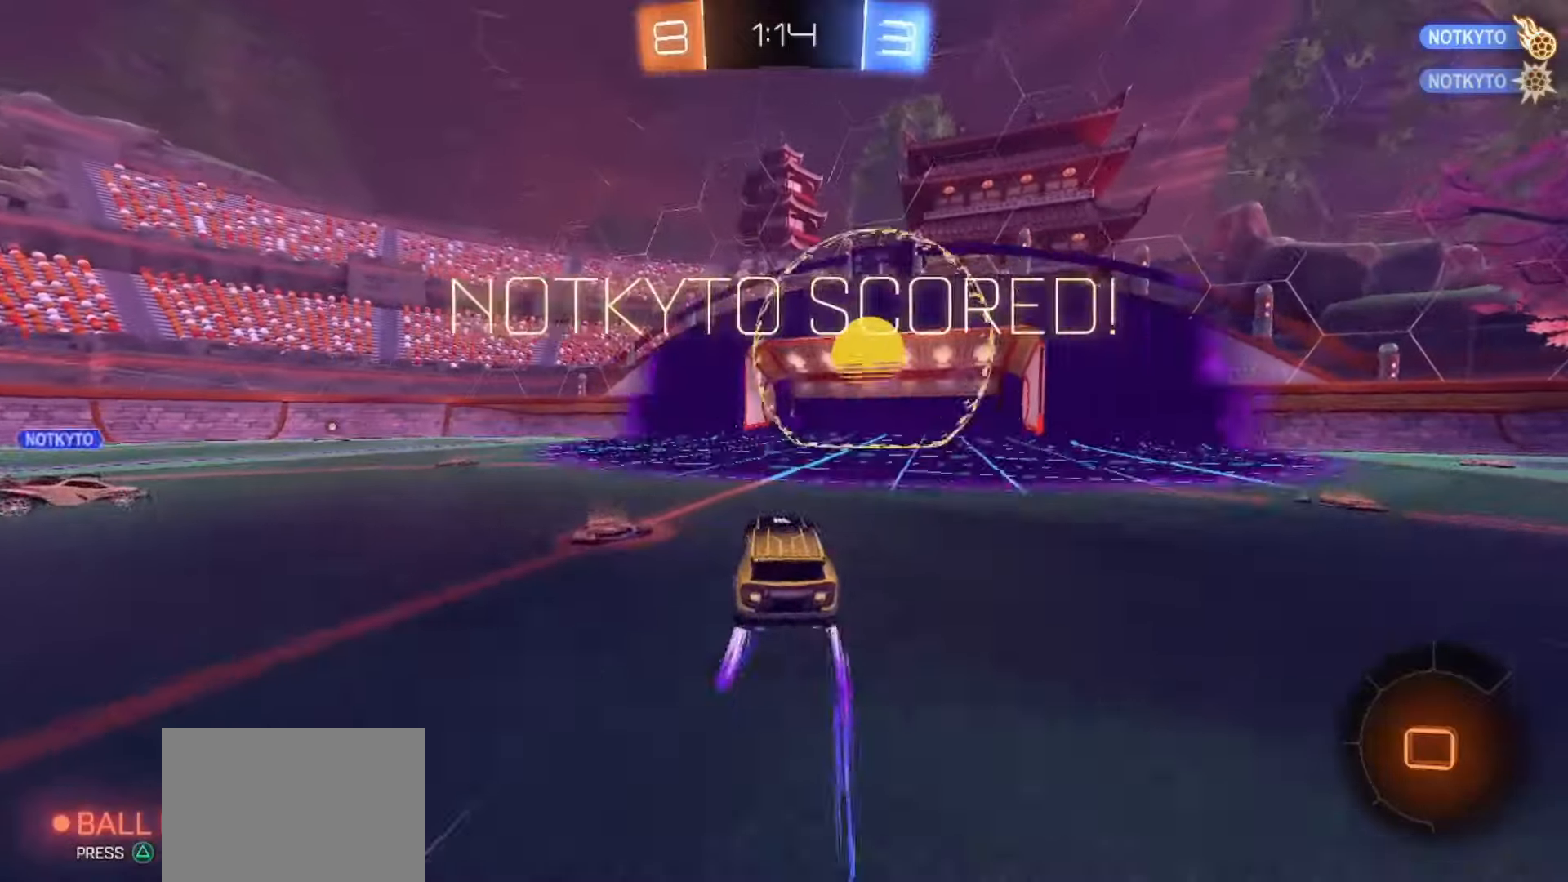
{"buttons": ["R2", "DPAD_LEFT"], "left_stick": "center", "right_stick": "center", "events": [[83, "left_stick", "right"], [233, "left_stick", "center"], [467, "DPAD_LEFT", "down"]]}
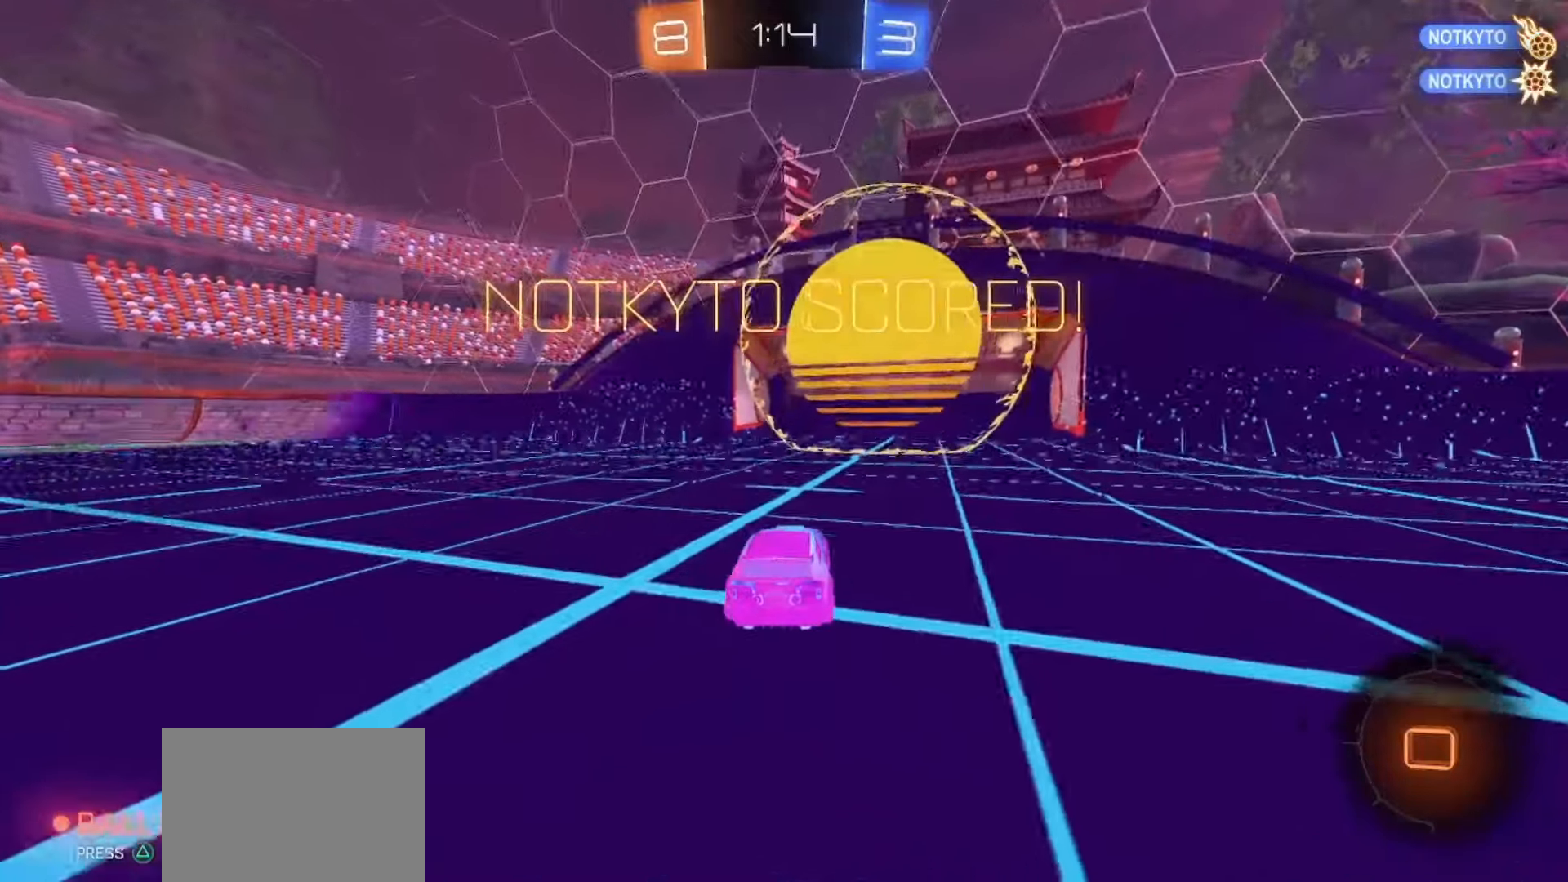
{"buttons": ["SQUARE", "R2"], "left_stick": "center", "right_stick": "center", "events": [[17, "DPAD_LEFT", "up"], [117, "DPAD_UP", "down"], [183, "DPAD_UP", "up"], [333, "left_stick", "right"], [367, "SQUARE", "down"], [450, "left_stick", "center"]]}
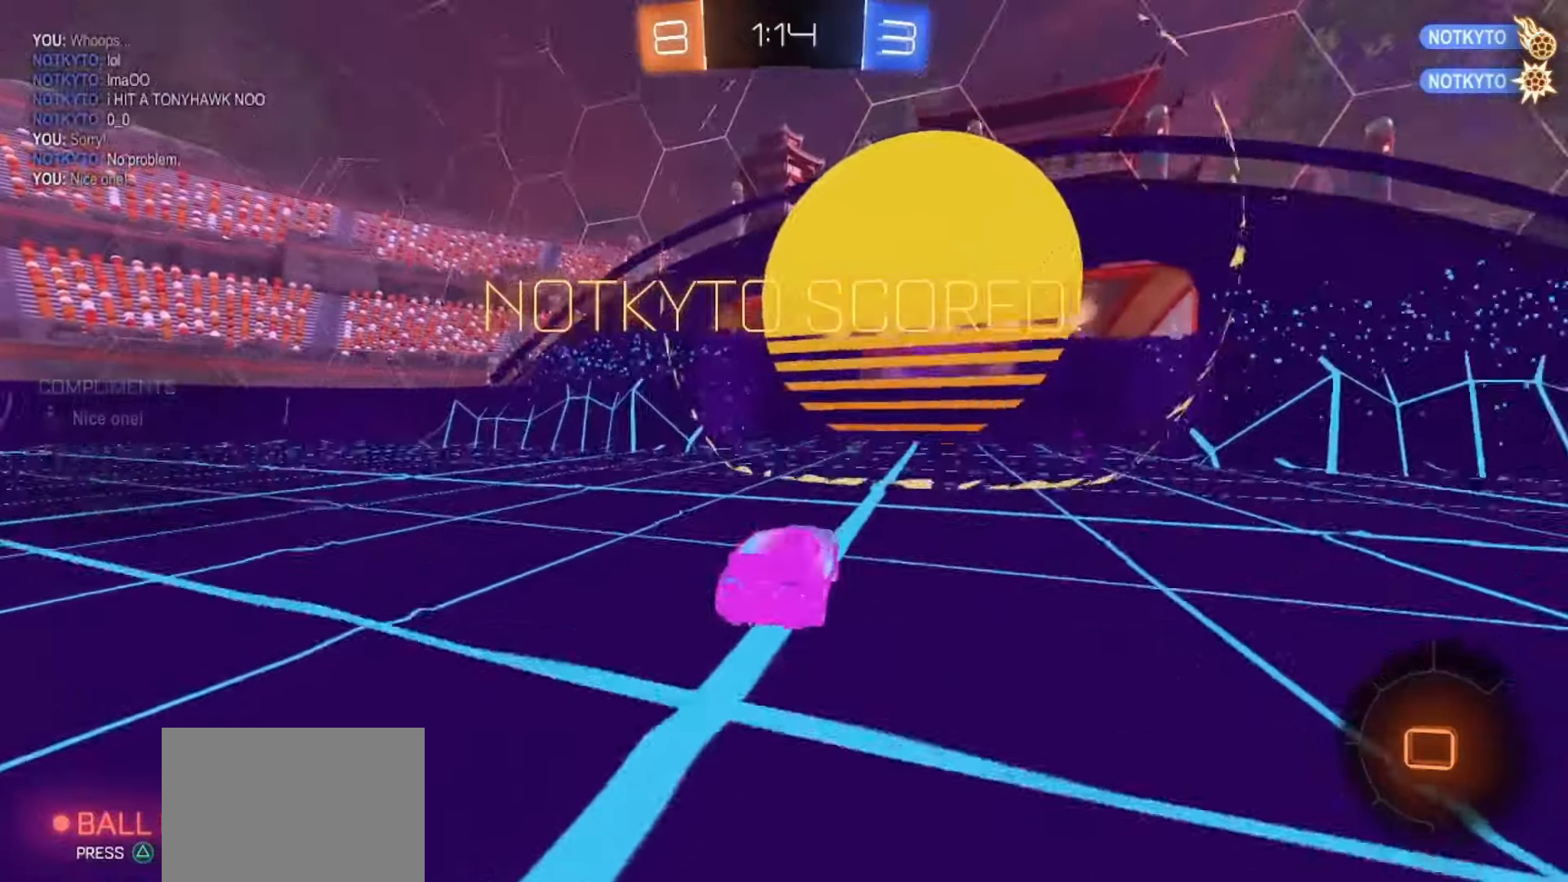
{"buttons": ["R2"], "left_stick": "center", "right_stick": "center", "events": [[50, "left_stick", "up"], [83, "CROSS", "down"], [150, "SQUARE", "up"], [167, "CROSS", "up"], [200, "CROSS", "down"], [217, "SQUARE", "down"], [350, "CROSS", "up"], [350, "TRIANGLE", "down"], [350, "left_stick", "center"], [433, "SQUARE", "up"], [467, "TRIANGLE", "up"]]}
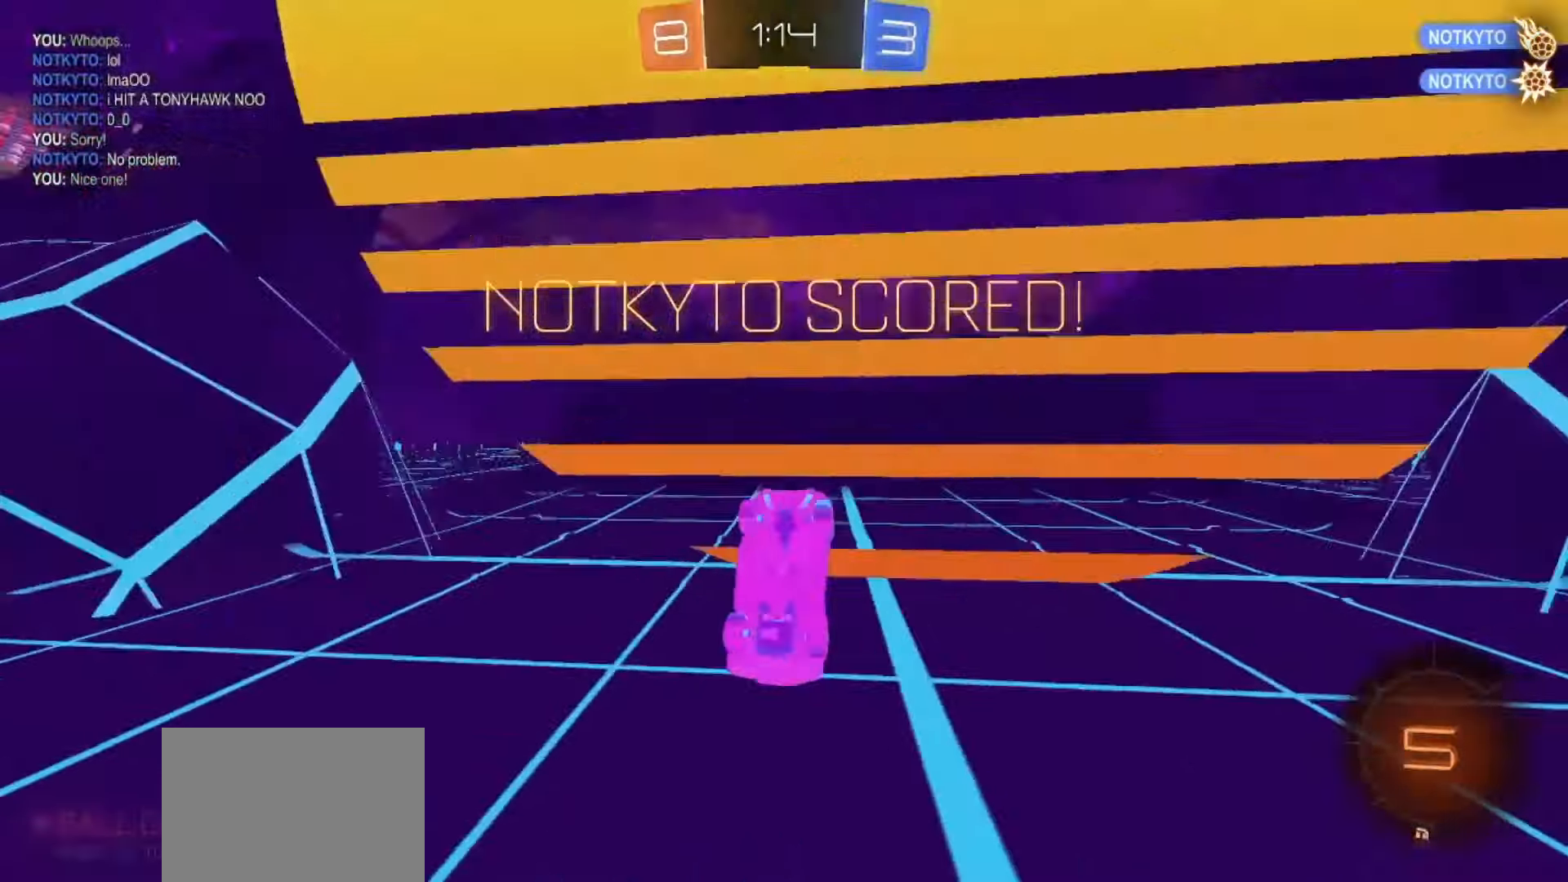
{"buttons": ["SQUARE", "R2"], "left_stick": "center", "right_stick": "center"}
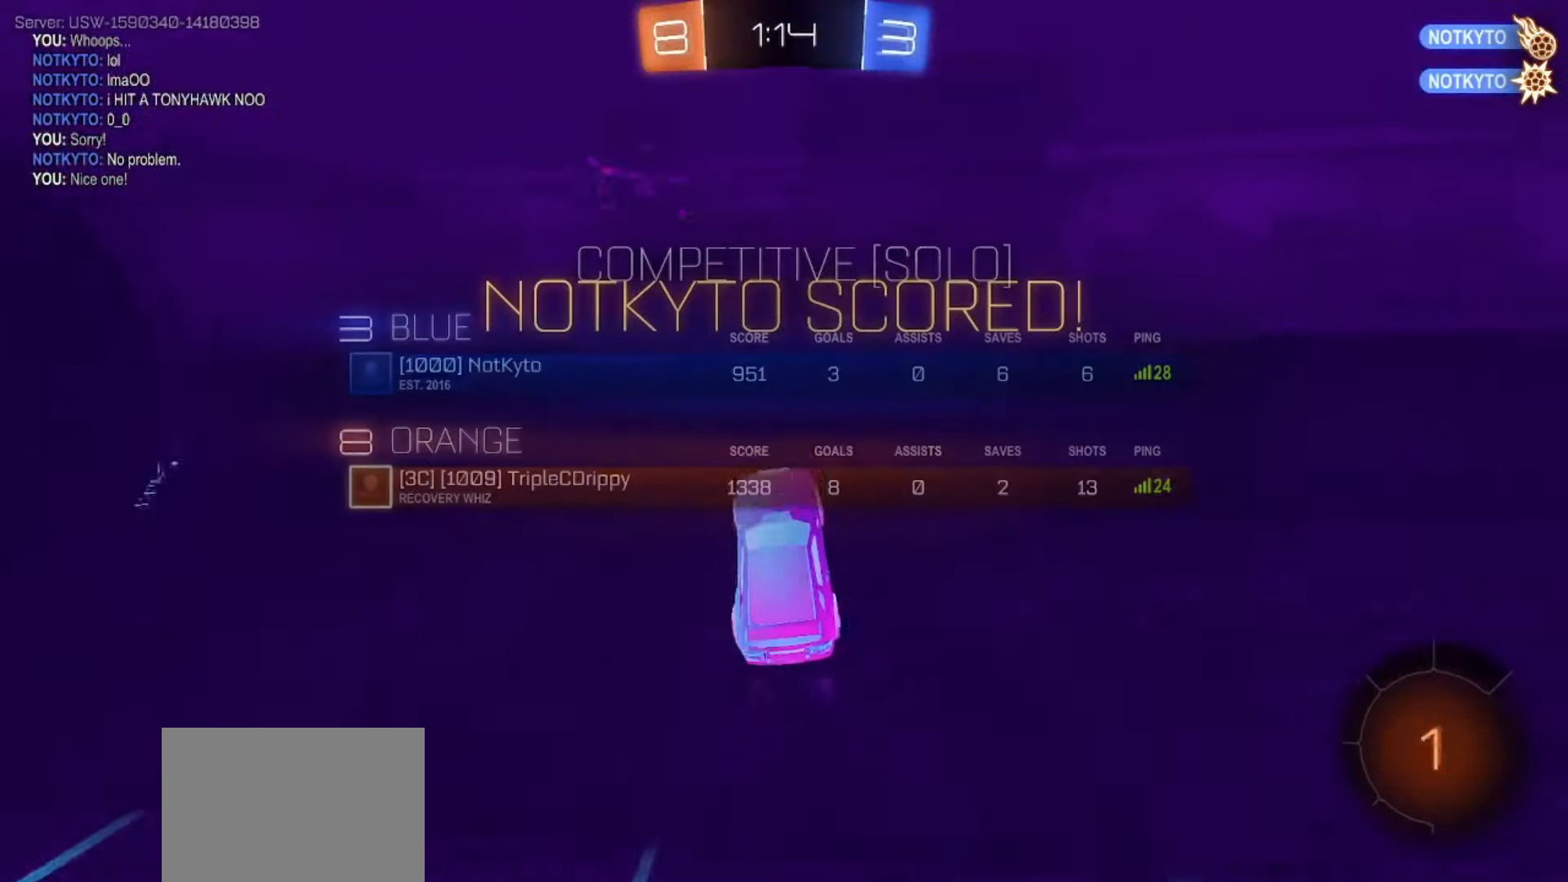
{"buttons": ["SQUARE", "R2"], "left_stick": "center", "right_stick": "center", "events": []}
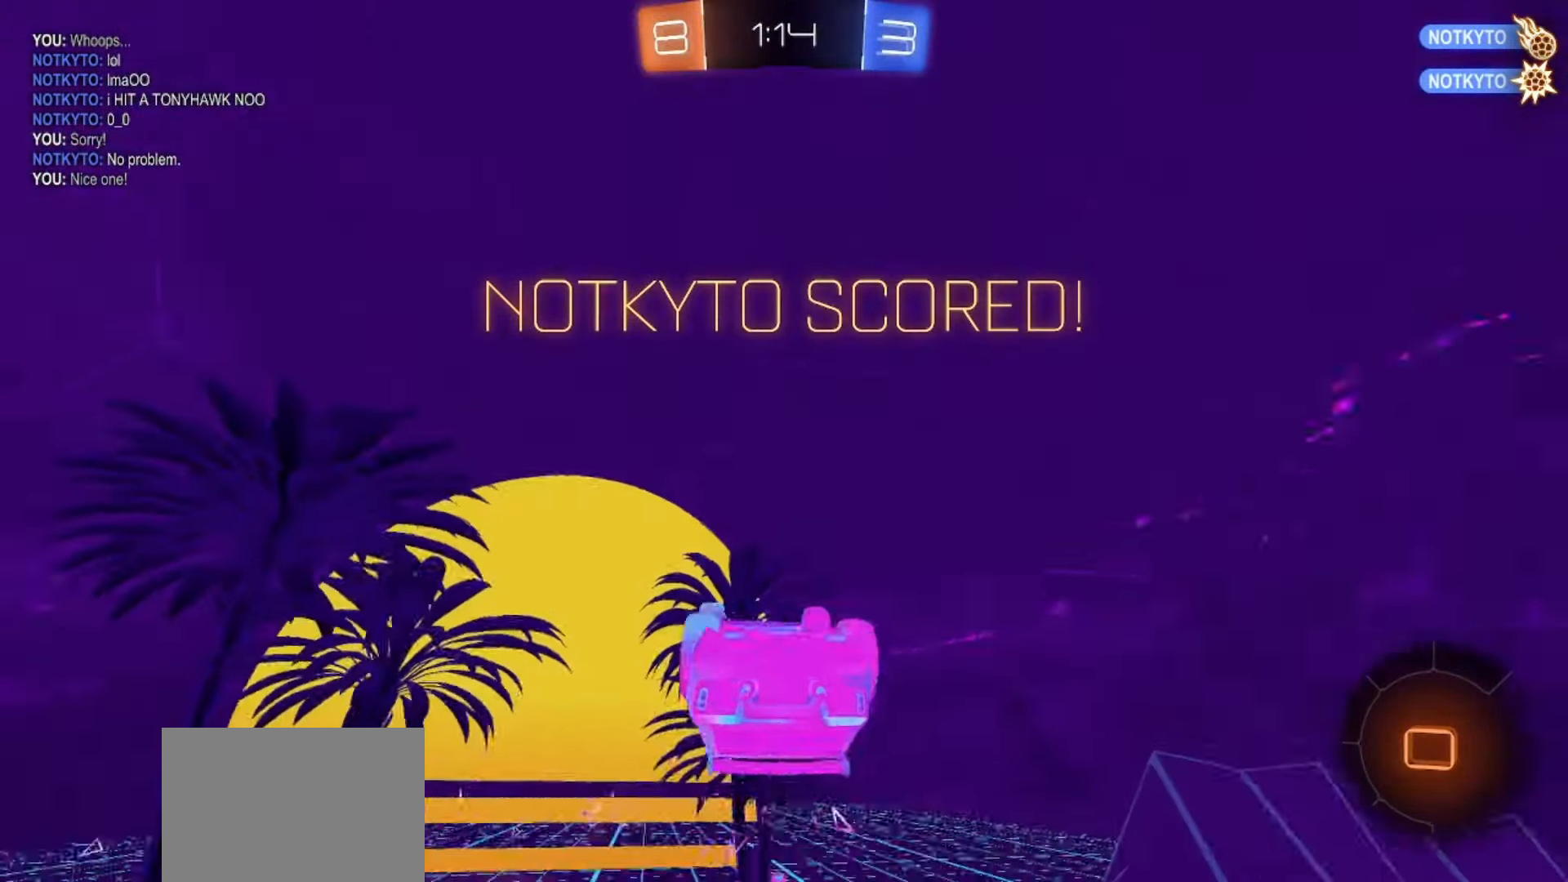
{"buttons": [], "left_stick": "down-right", "right_stick": "center", "events": [[33, "left_stick", "up-left"], [50, "CROSS", "down"], [133, "SQUARE", "up"], [167, "CROSS", "up"], [183, "CROSS", "down"], [233, "SQUARE", "down"], [317, "left_stick", "down"], [383, "CROSS", "up"], [400, "R2", "up"], [433, "SQUARE", "up"], [450, "left_stick", "down-right"]]}
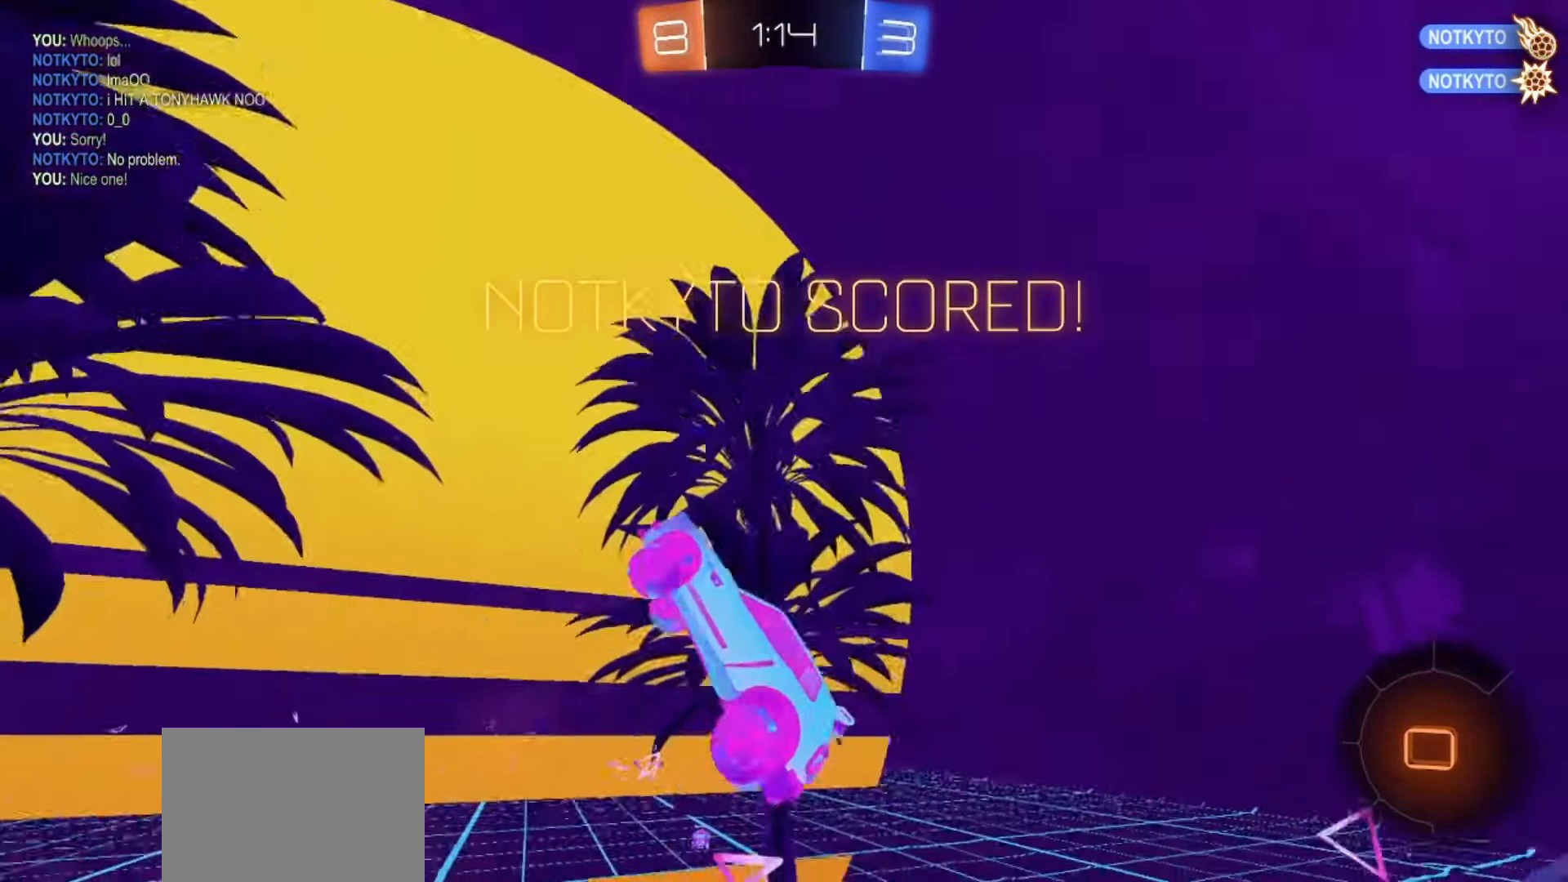
{"buttons": [], "left_stick": "up", "right_stick": "center", "events": [[250, "left_stick", "up"]]}